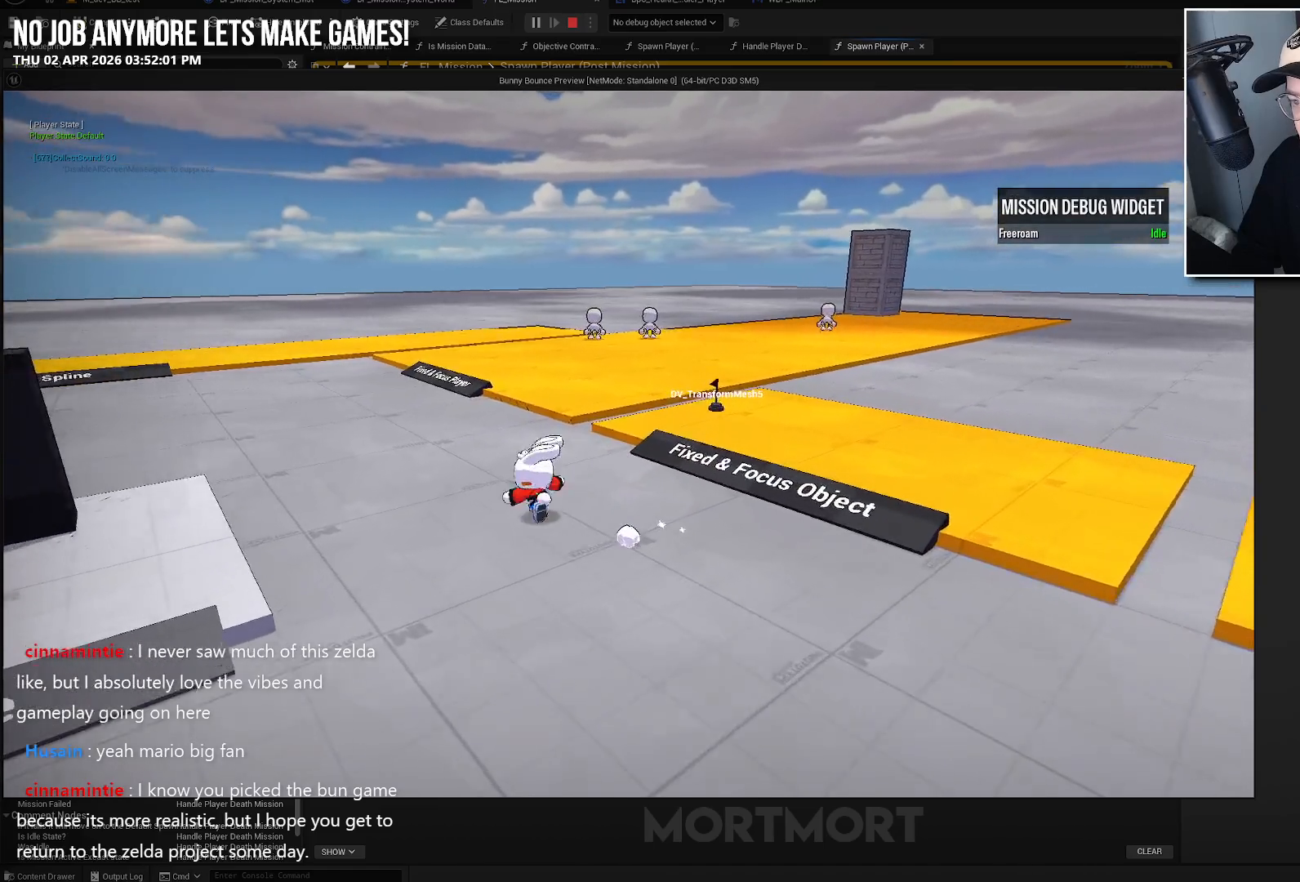
Gameplay with a controller (Xbox layout); each line is a JSON object with the inputs held at the frame after it. "events" lists button and stick changes between this image and that frame as [ms after this image, input, new state], when the widget could be followed in between.
{"buttons": [], "left_stick": "up", "right_stick": "center", "events": [[50, "left_stick", "up"], [167, "L2", "down"], [217, "A", "down"], [317, "A", "up"], [350, "L2", "up"]]}
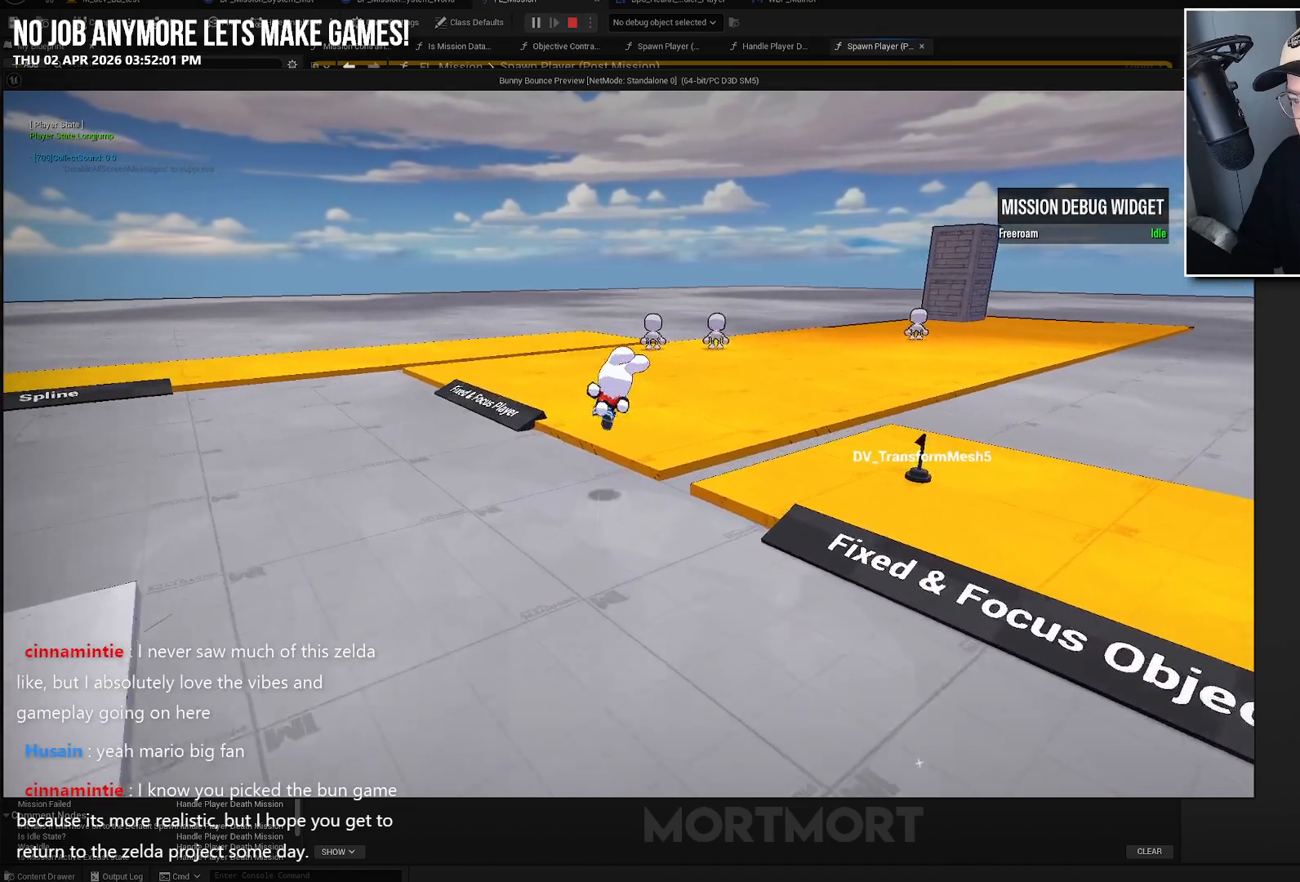
{"buttons": [], "left_stick": "up", "right_stick": "center", "events": [[100, "left_stick", "center"], [467, "left_stick", "up"]]}
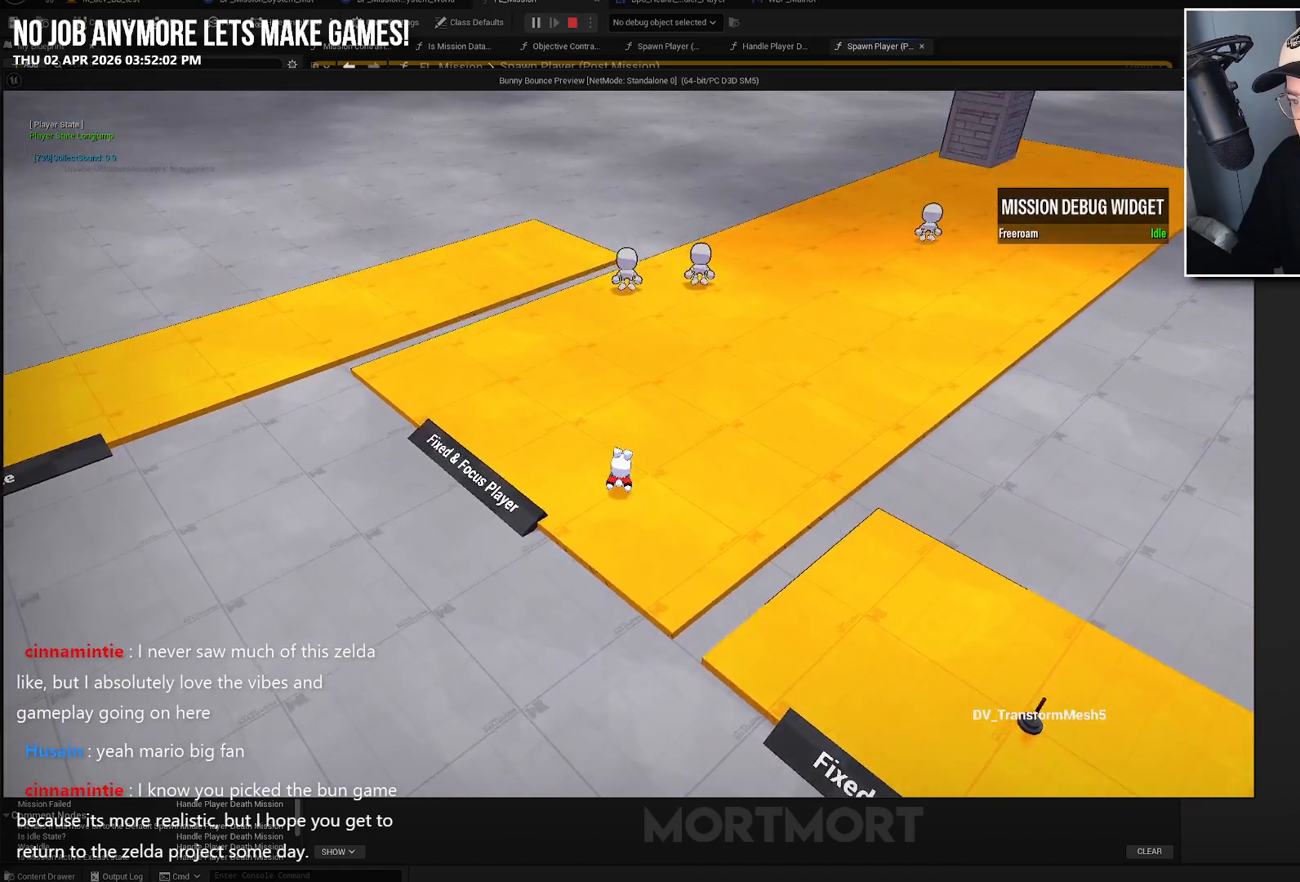
{"buttons": [], "left_stick": "up", "right_stick": "center", "events": []}
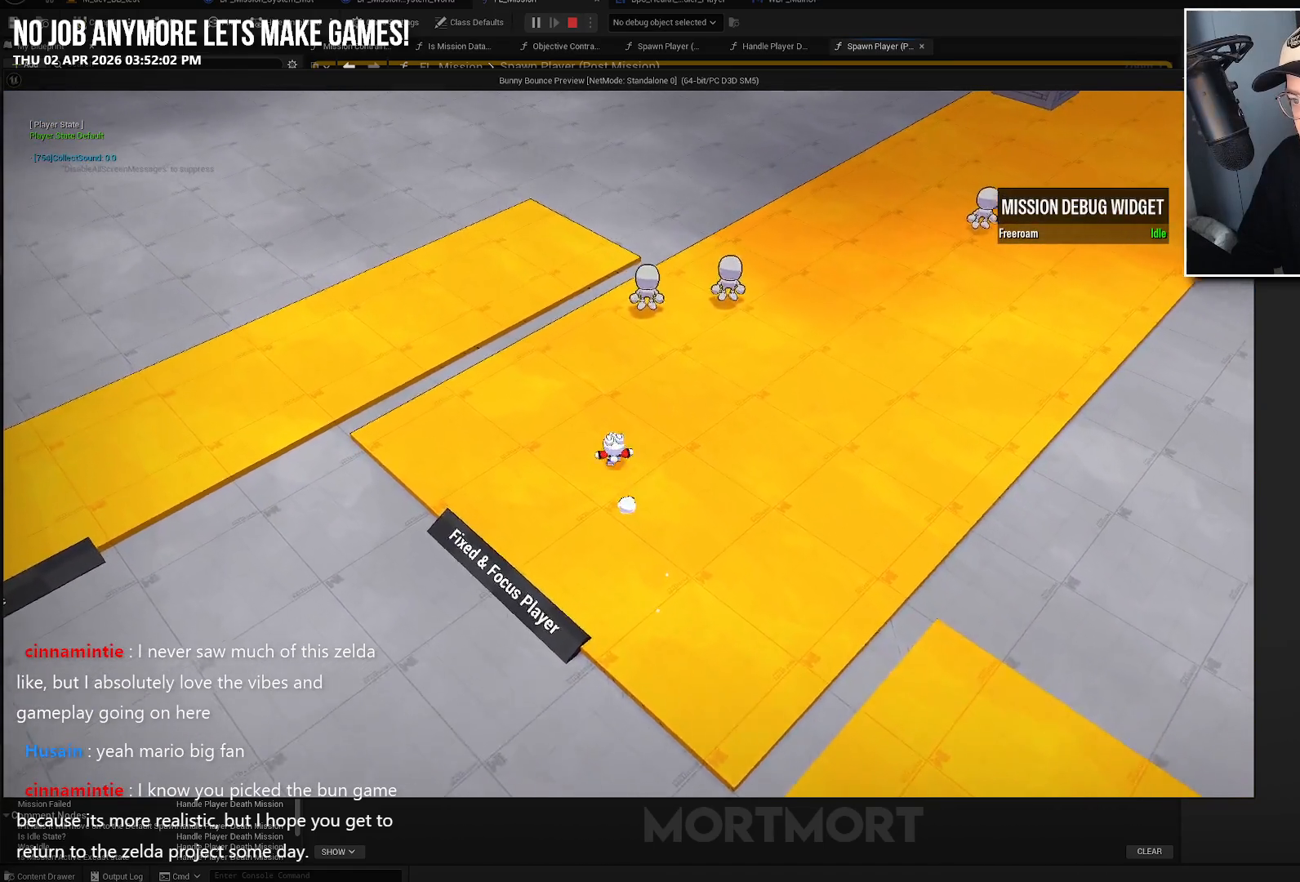
{"buttons": [], "left_stick": "up", "right_stick": "center", "events": []}
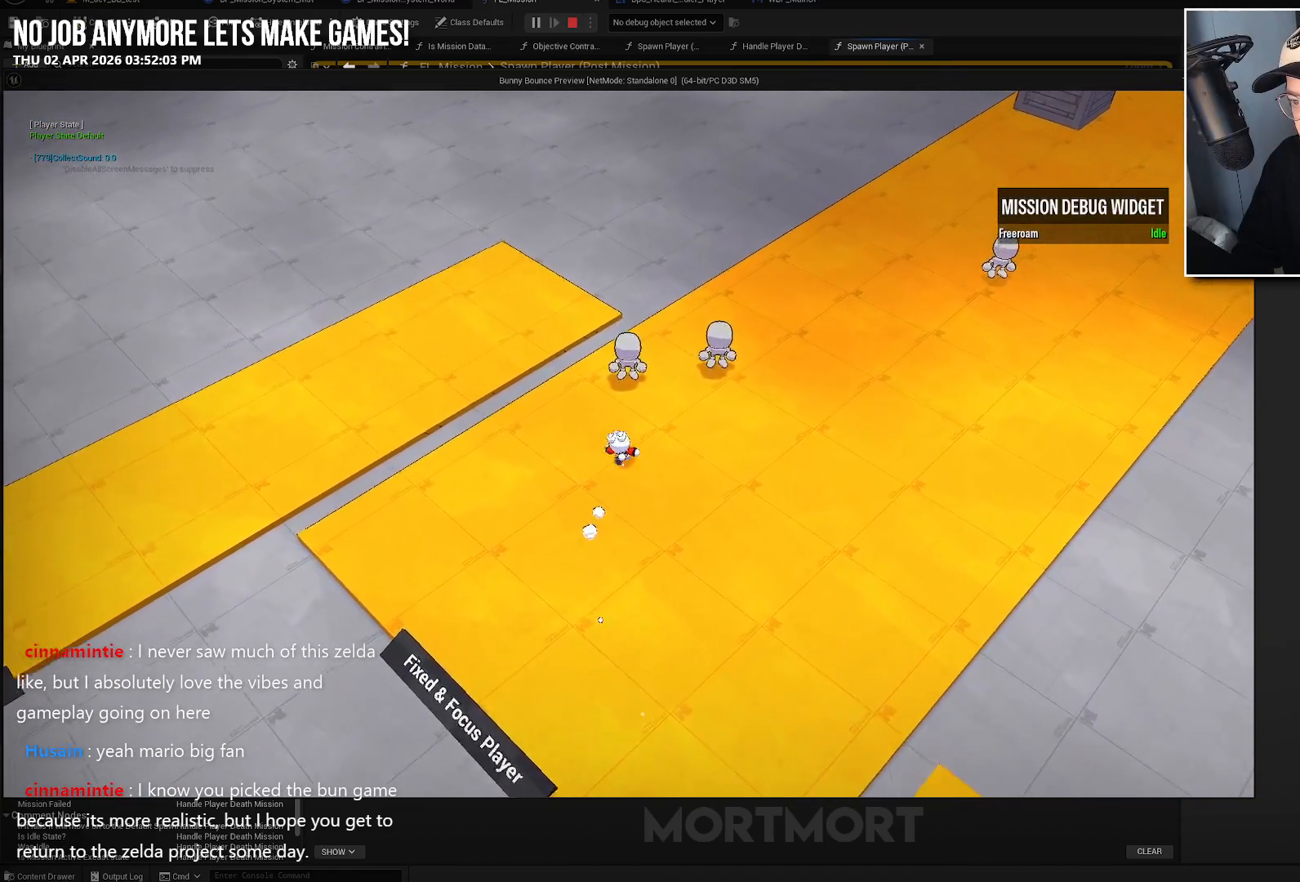
{"buttons": [], "left_stick": "right", "right_stick": "center", "events": [[117, "X", "down"], [350, "X", "up"], [467, "left_stick", "right"]]}
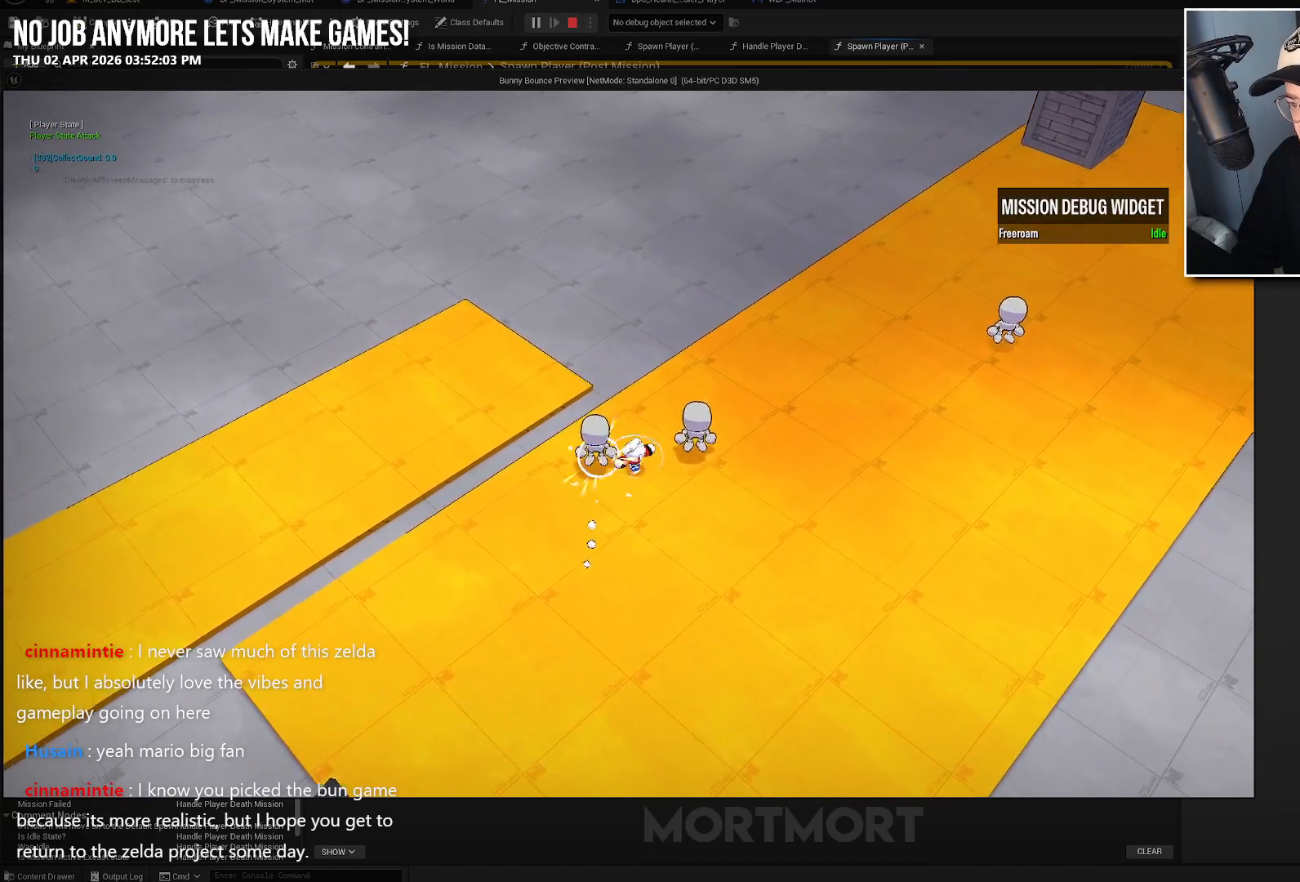
{"buttons": [], "left_stick": "up-right", "right_stick": "center", "events": [[183, "X", "down"], [250, "left_stick", "up-right"], [350, "X", "up"]]}
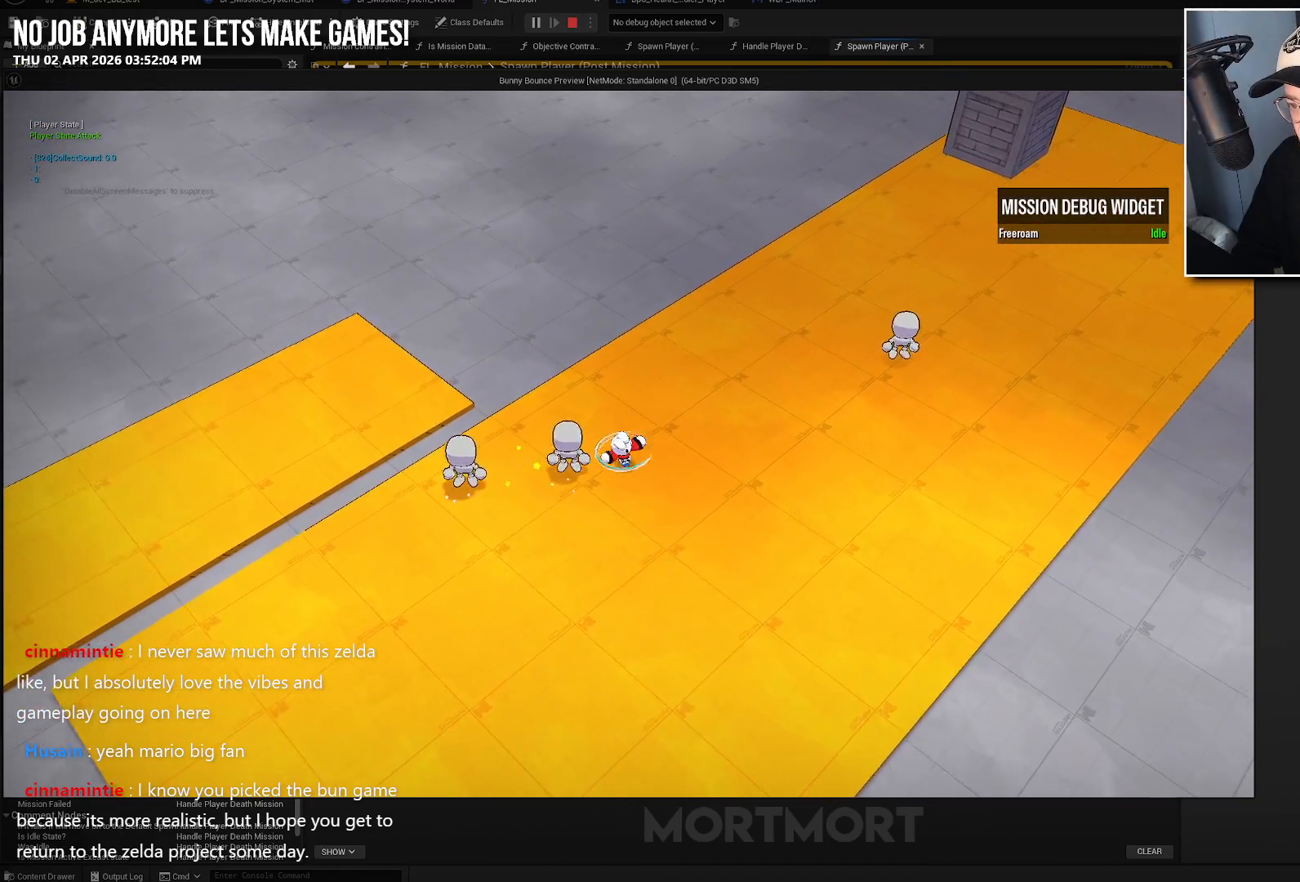
{"buttons": [], "left_stick": "right", "right_stick": "center", "events": [[150, "left_stick", "right"]]}
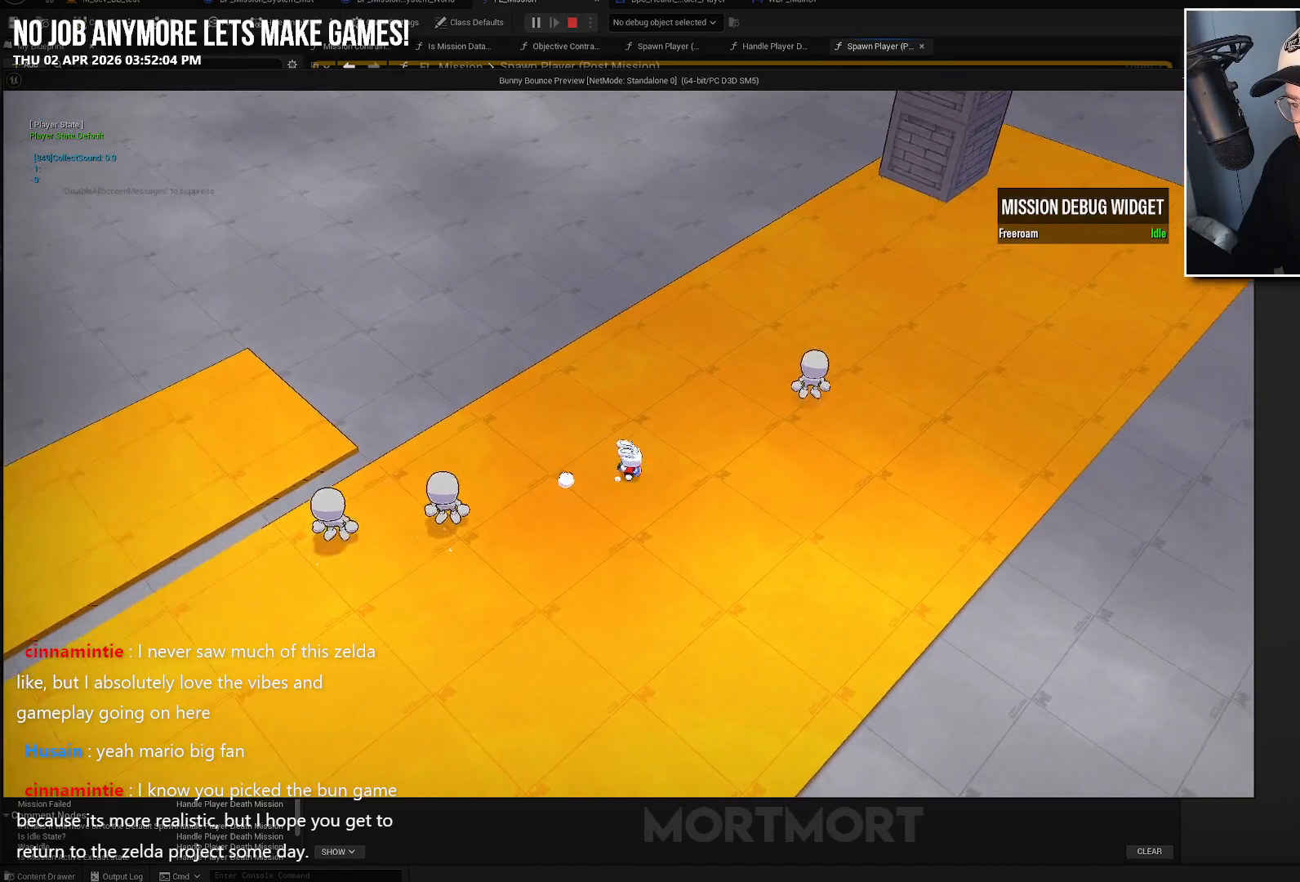
{"buttons": [], "left_stick": "right", "right_stick": "center", "events": []}
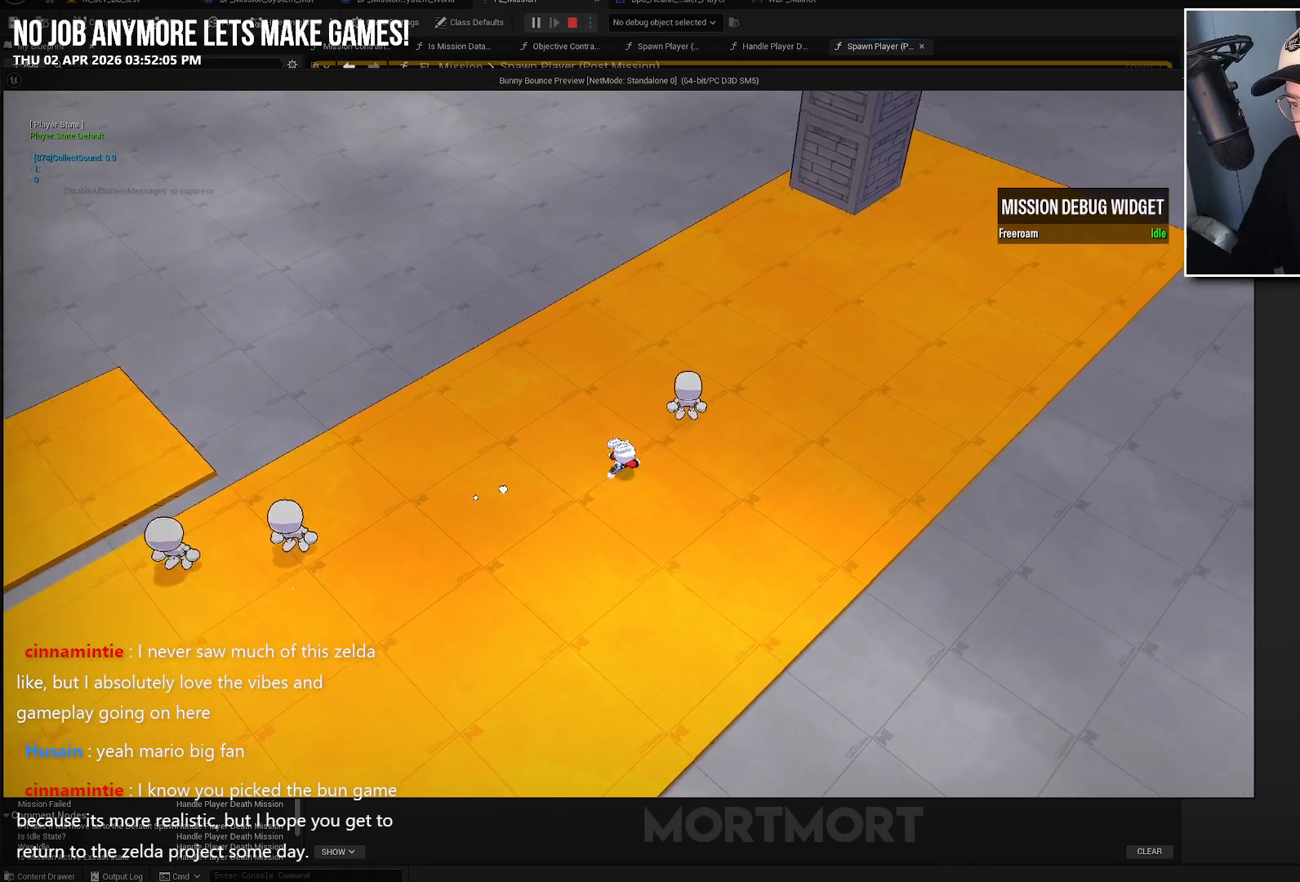
{"buttons": [], "left_stick": "up-right", "right_stick": "center", "events": [[100, "left_stick", "up-right"], [267, "X", "down"], [400, "X", "up"]]}
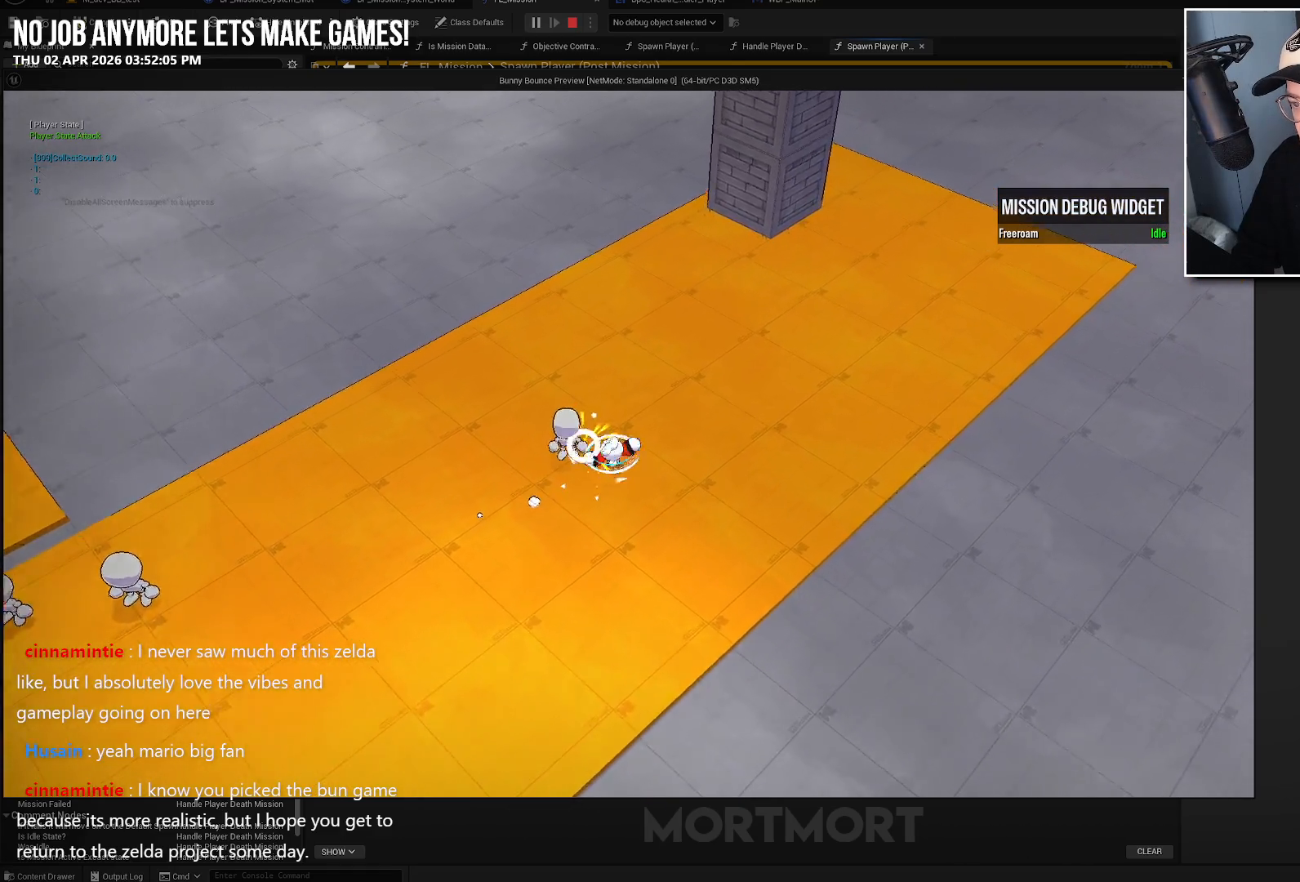
{"buttons": [], "left_stick": "up-right", "right_stick": "center", "events": [[267, "L2", "down"], [317, "A", "down"], [467, "A", "up"], [467, "L2", "up"]]}
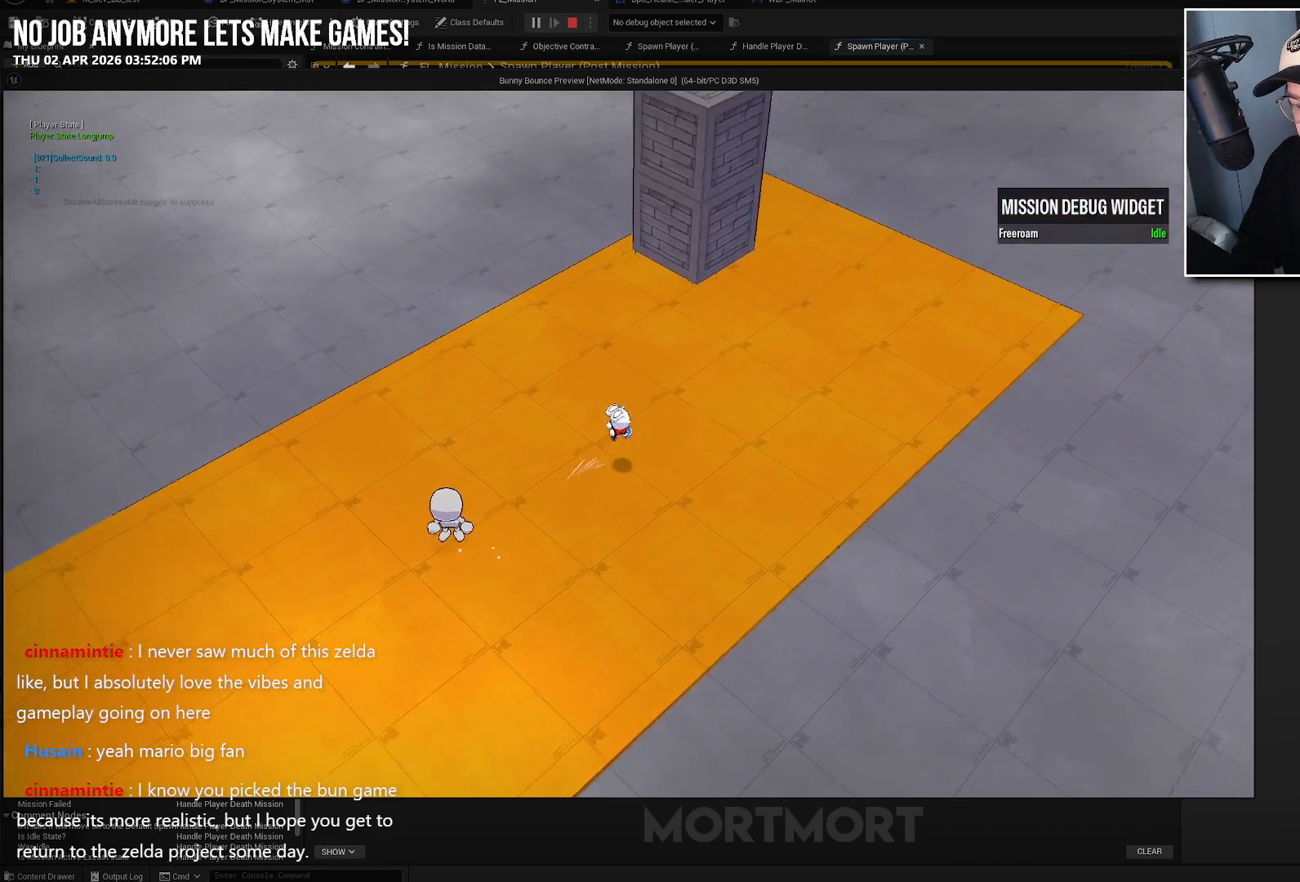
{"buttons": [], "left_stick": "up", "right_stick": "center", "events": [[17, "left_stick", "up"], [150, "right_stick", "up"], [283, "right_stick", "center"]]}
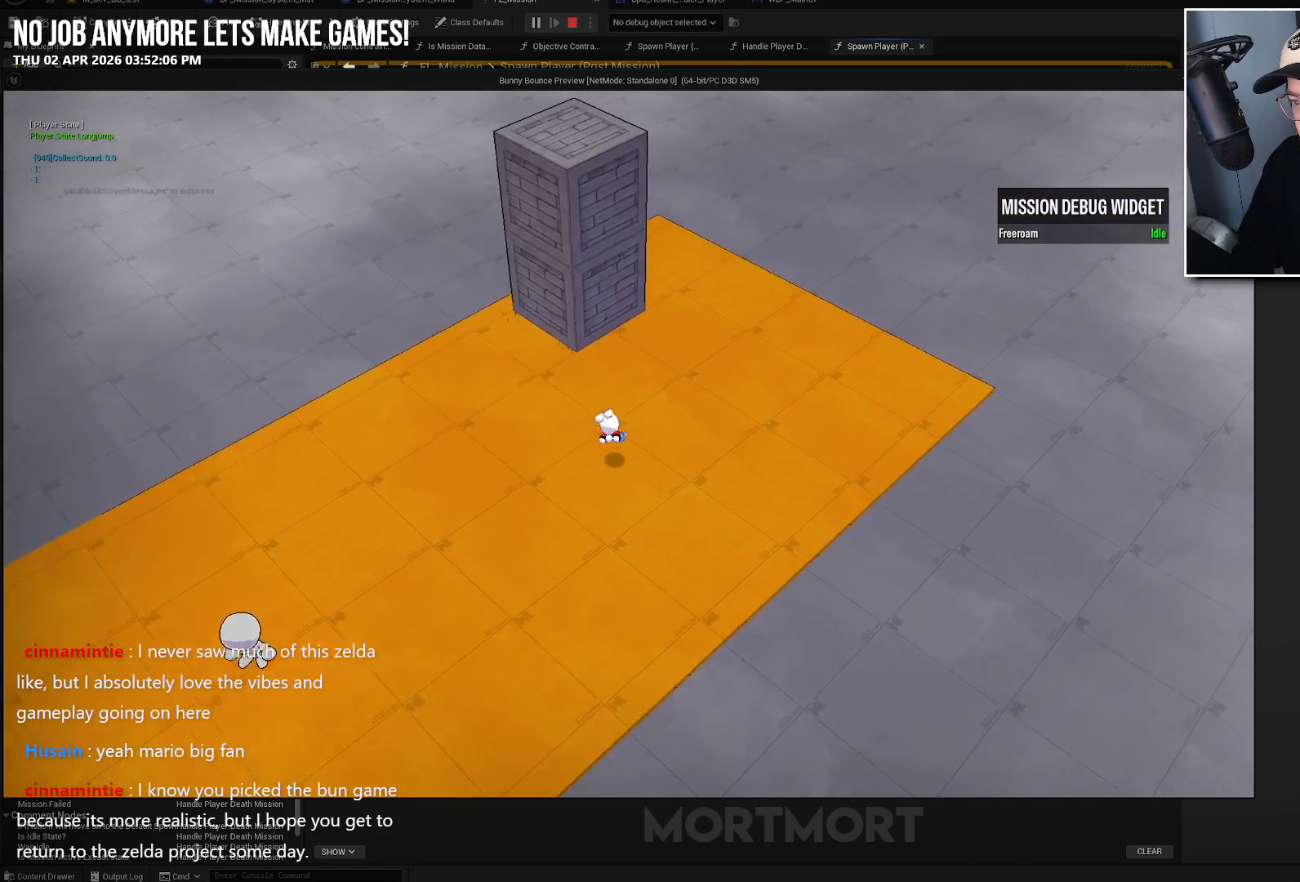
{"buttons": [], "left_stick": "up-left", "right_stick": "center", "events": [[117, "right_stick", "up"], [200, "left_stick", "up-left"], [383, "right_stick", "center"]]}
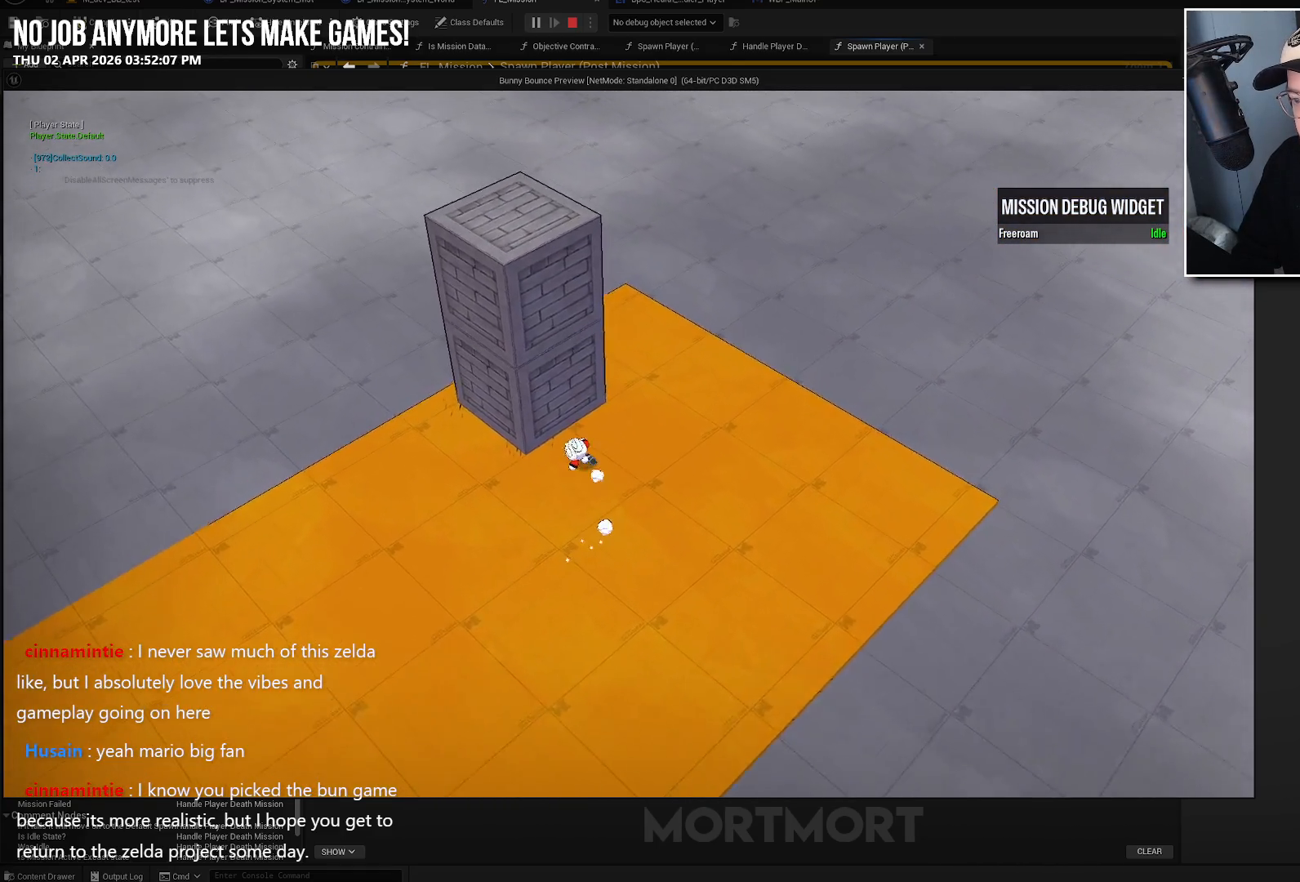
{"buttons": ["Y"], "left_stick": "center", "right_stick": "center", "events": [[217, "left_stick", "center"], [467, "Y", "down"]]}
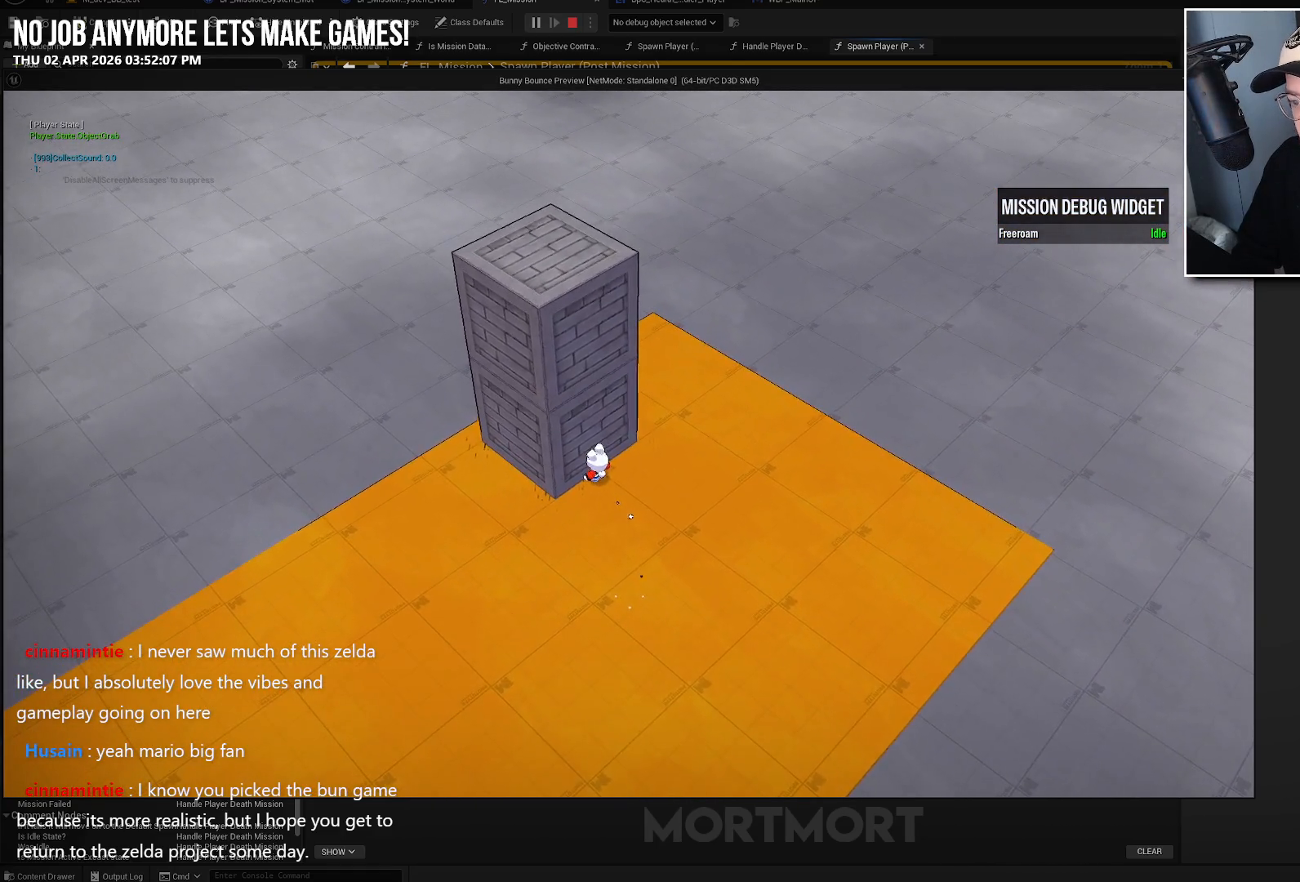
{"buttons": [], "left_stick": "up", "right_stick": "center", "events": [[83, "Y", "up"], [417, "left_stick", "up"]]}
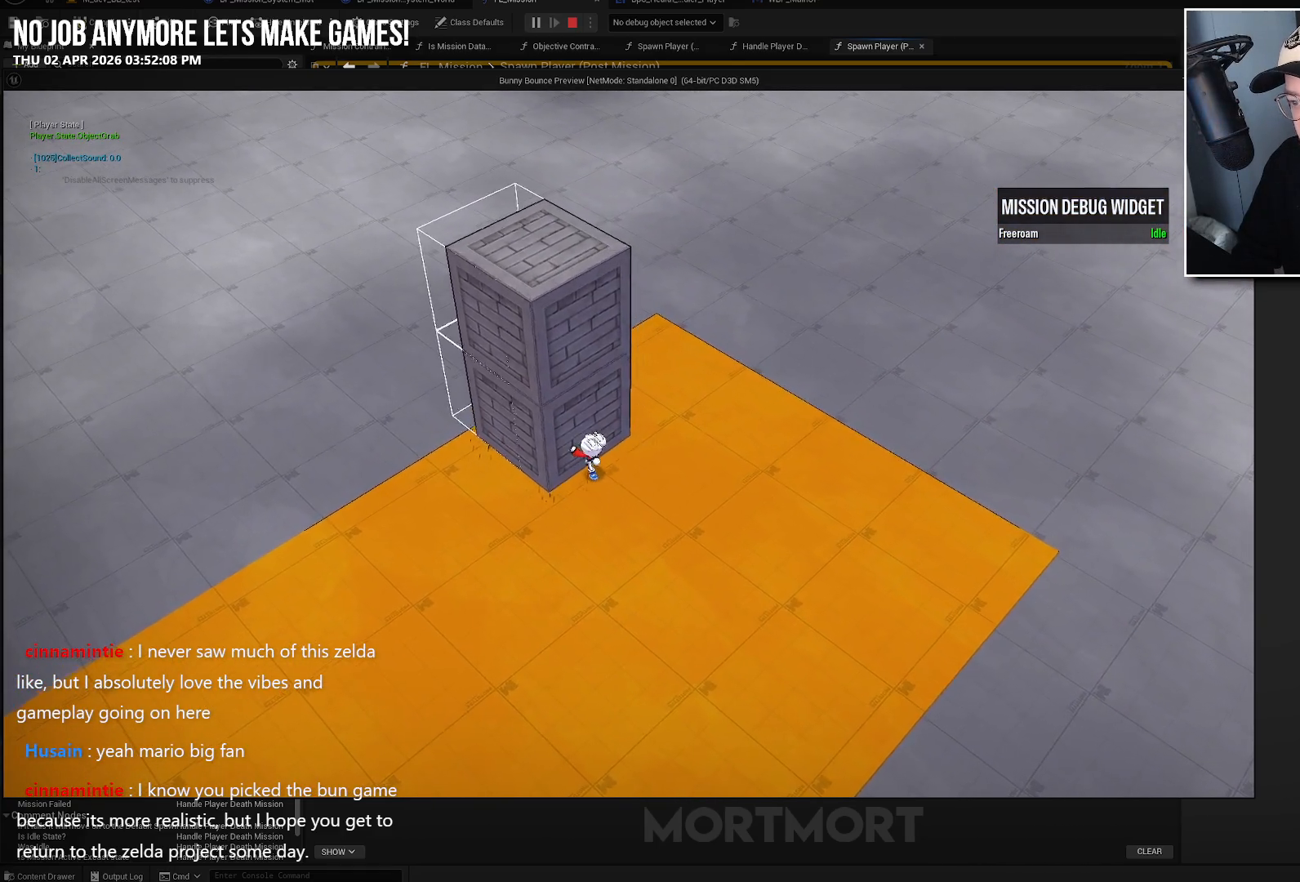
{"buttons": [], "left_stick": "center", "right_stick": "center", "events": [[183, "left_stick", "center"]]}
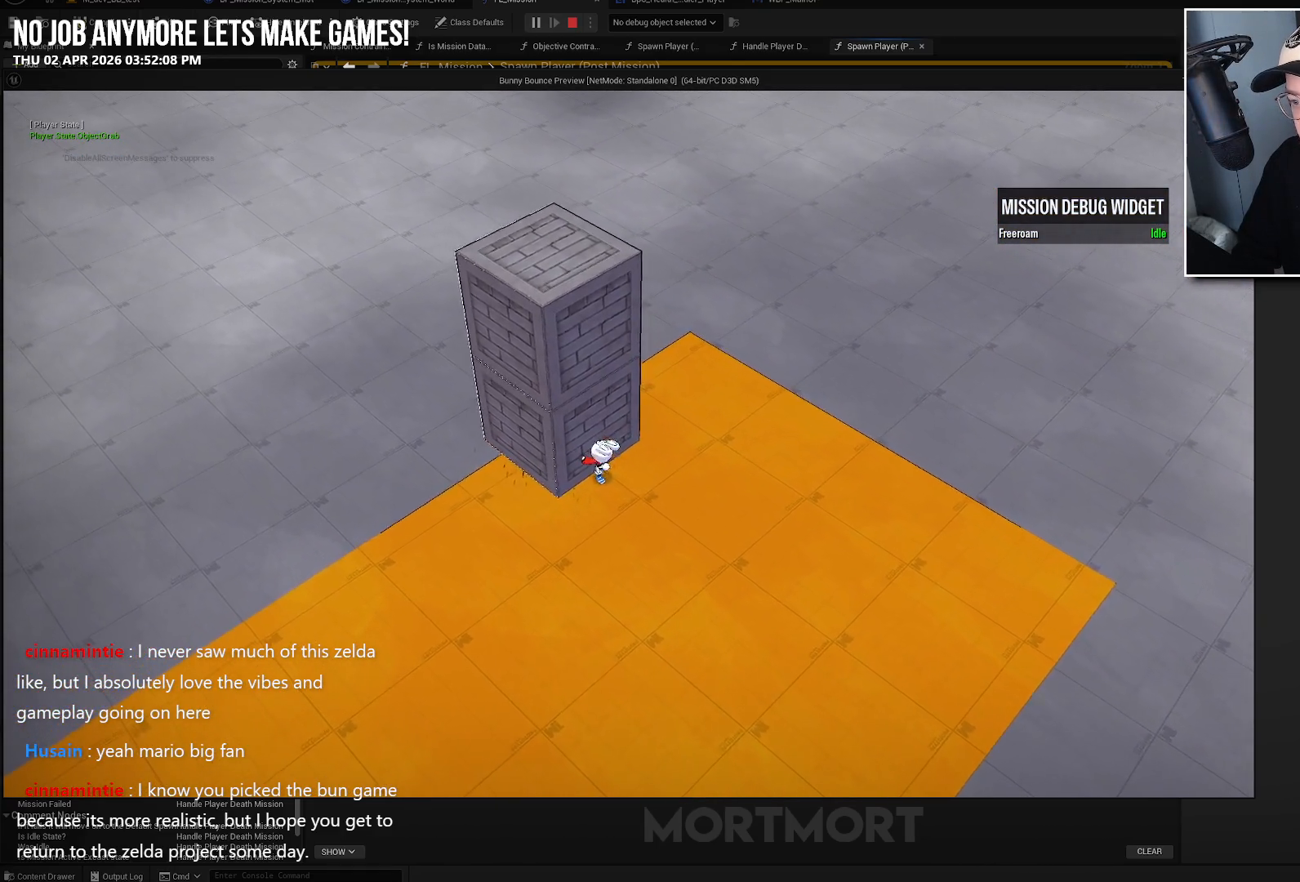
{"buttons": [], "left_stick": "down-right", "right_stick": "center", "events": [[50, "left_stick", "down-right"]]}
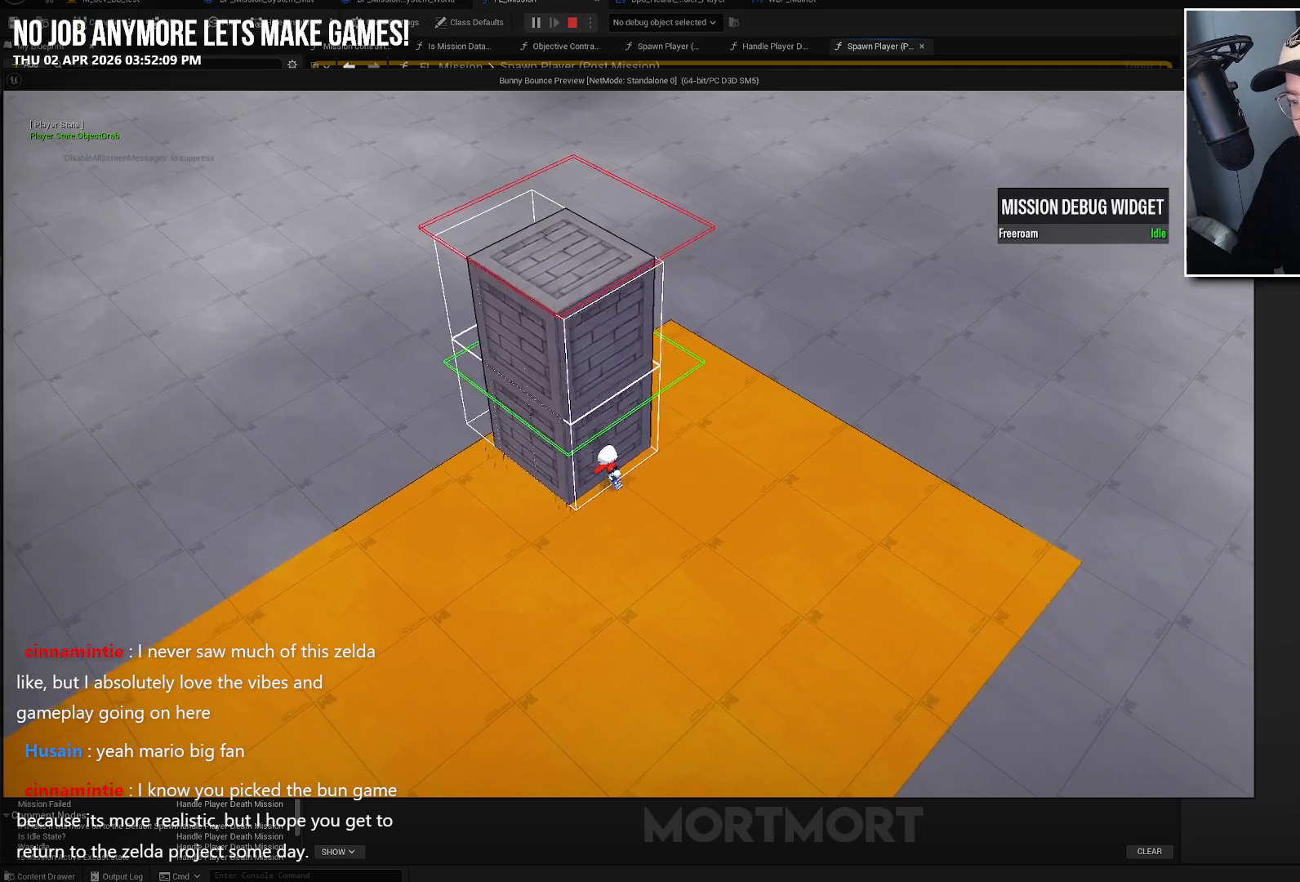
{"buttons": [], "left_stick": "center", "right_stick": "right", "events": [[50, "left_stick", "center"], [50, "right_stick", "right"]]}
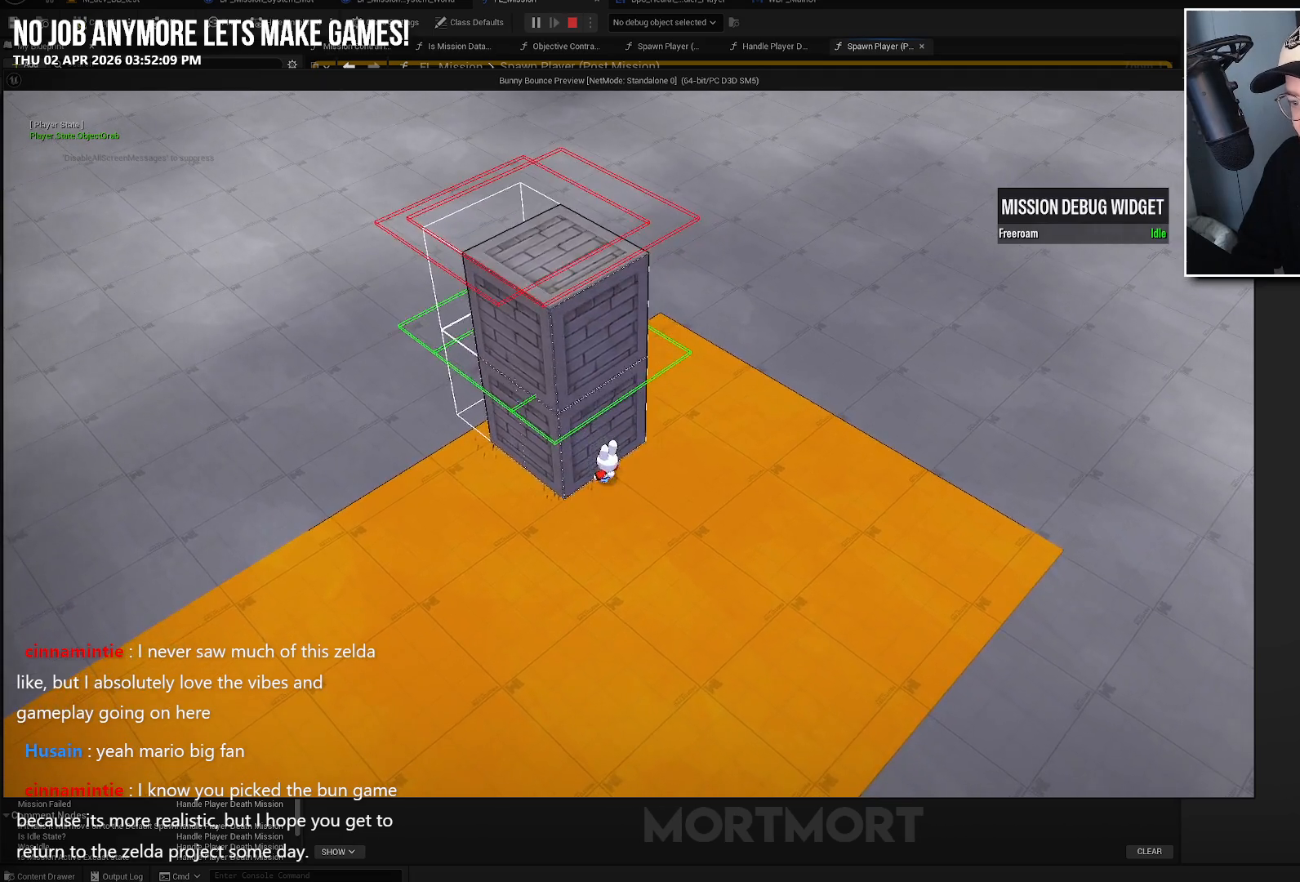
{"buttons": [], "left_stick": "center", "right_stick": "up-right", "events": [[33, "left_stick", "down-right"], [100, "right_stick", "up-right"], [383, "left_stick", "center"]]}
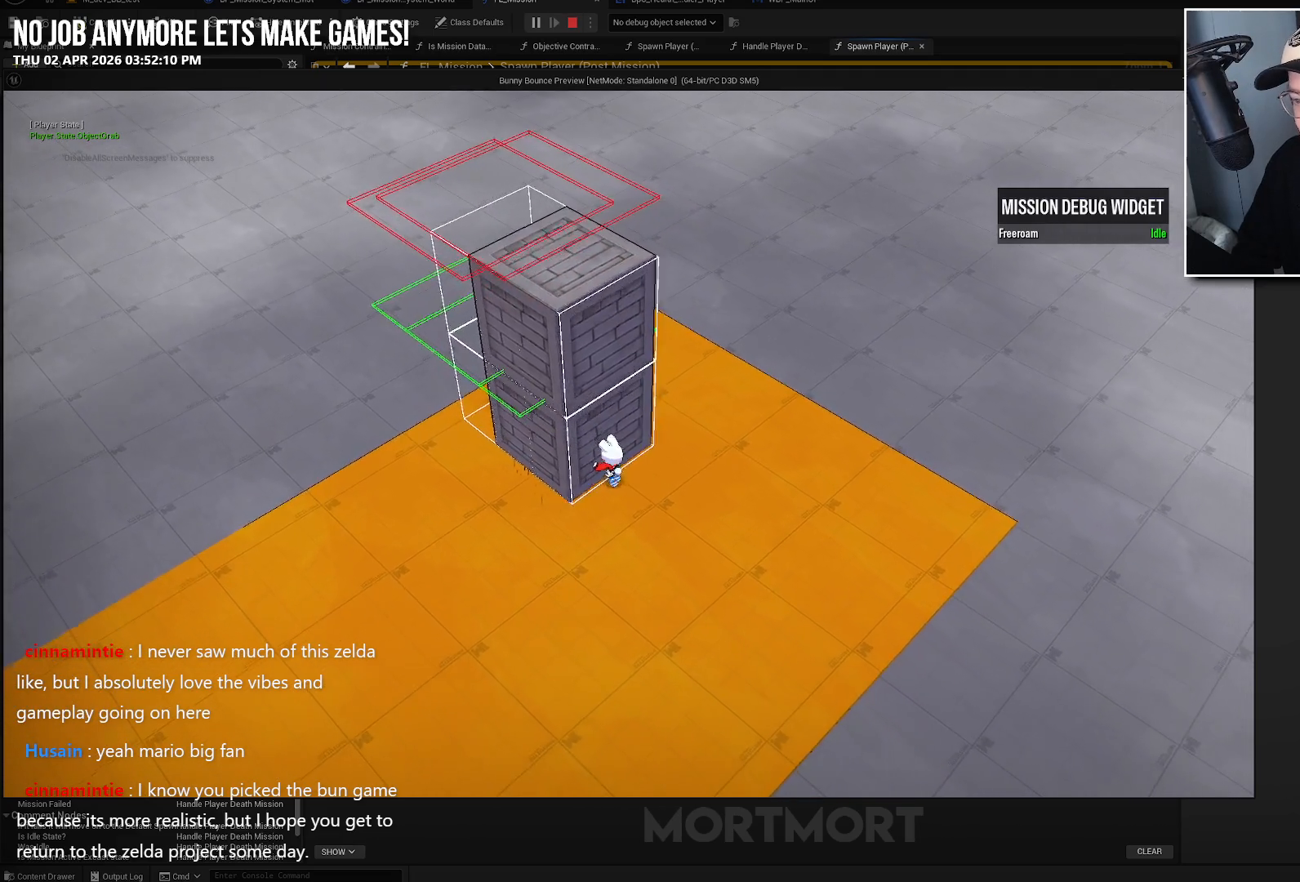
{"buttons": [], "left_stick": "center", "right_stick": "up-right", "events": []}
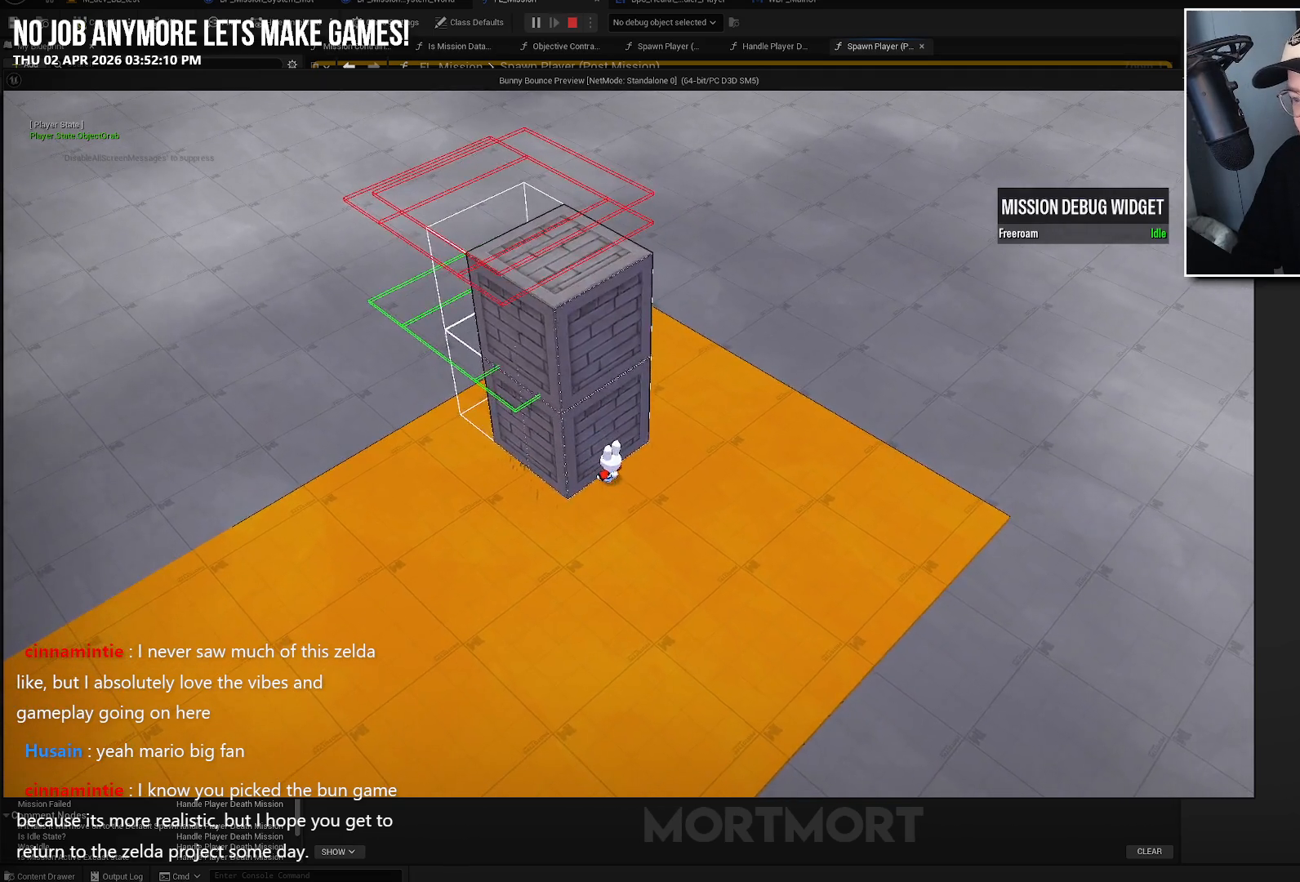
{"buttons": [], "left_stick": "center", "right_stick": "center", "events": [[67, "left_stick", "down-right"], [283, "right_stick", "center"], [367, "left_stick", "center"]]}
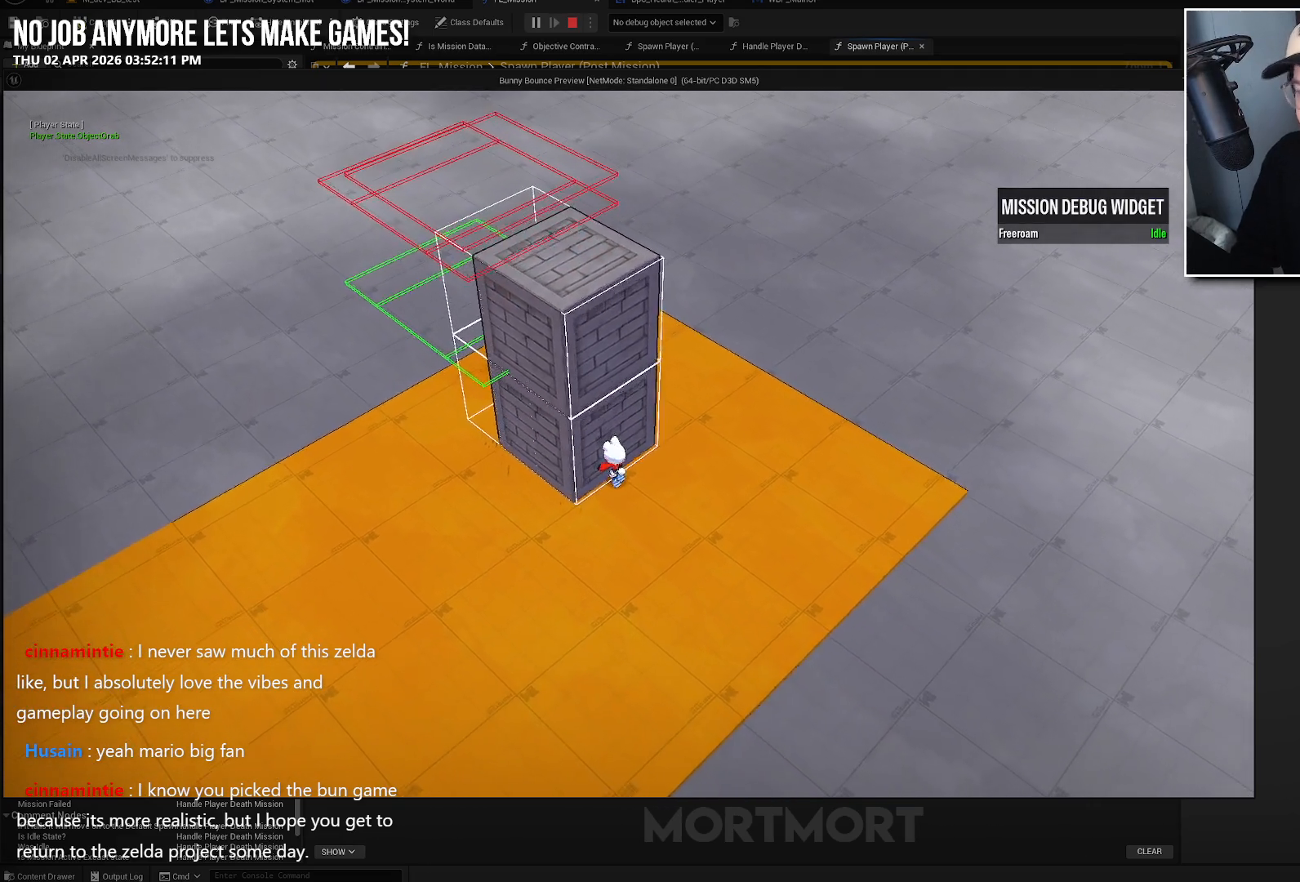
{"buttons": [], "left_stick": "center", "right_stick": "center", "events": []}
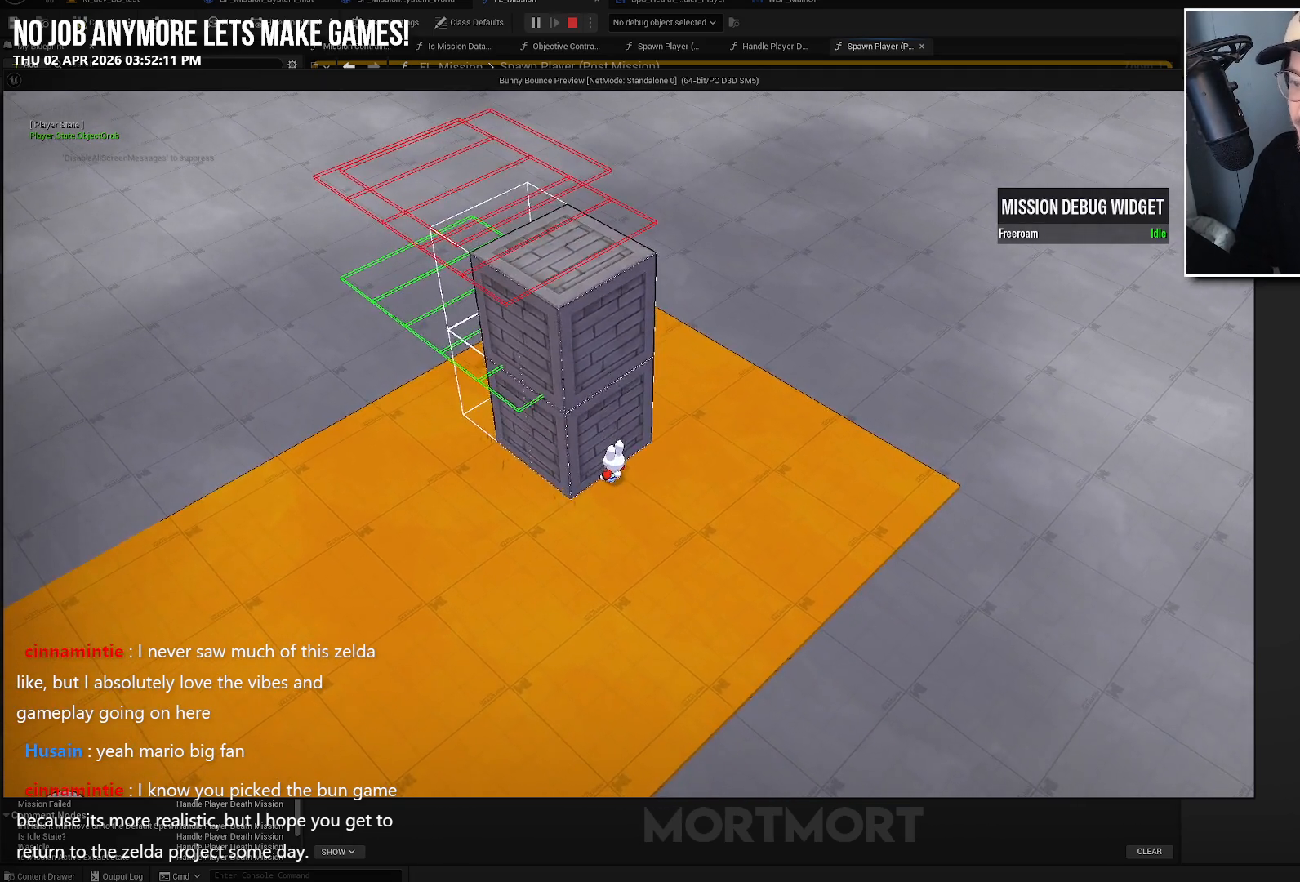
{"buttons": [], "left_stick": "center", "right_stick": "center", "events": [[50, "left_stick", "down-right"], [367, "left_stick", "center"]]}
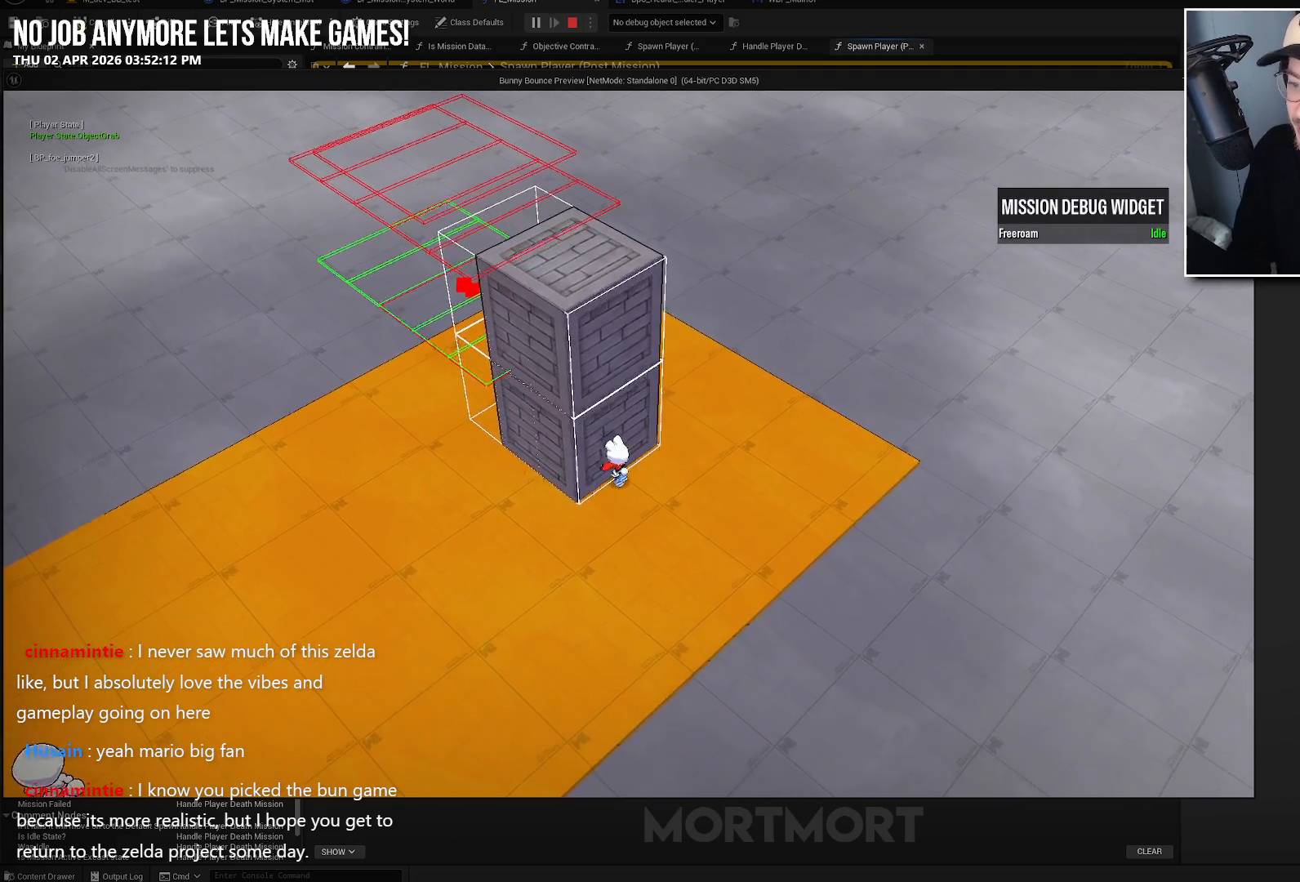
{"buttons": ["B"], "left_stick": "center", "right_stick": "center", "events": [[417, "B", "down"]]}
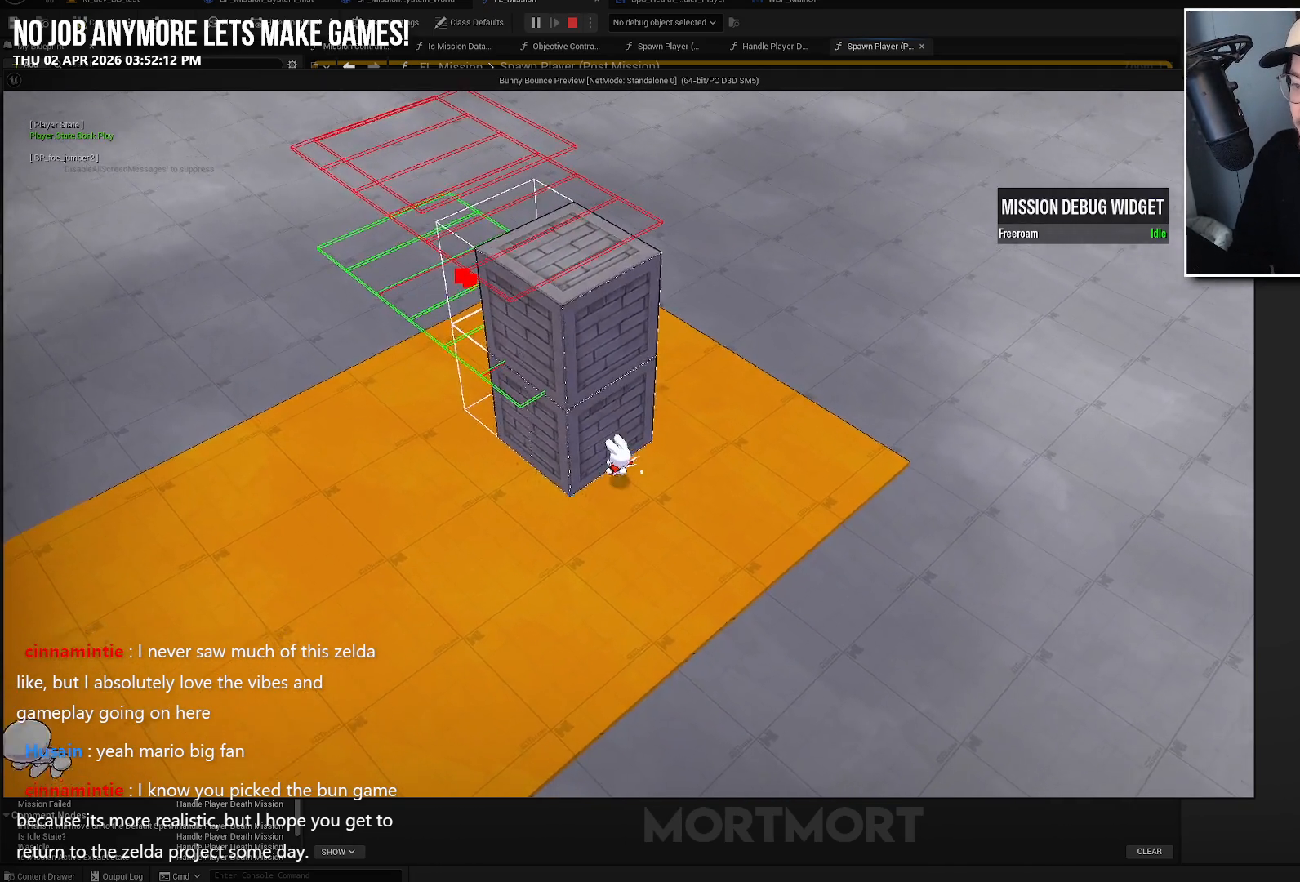
{"buttons": [], "left_stick": "center", "right_stick": "up-right", "events": [[67, "B", "up"], [433, "right_stick", "up-right"]]}
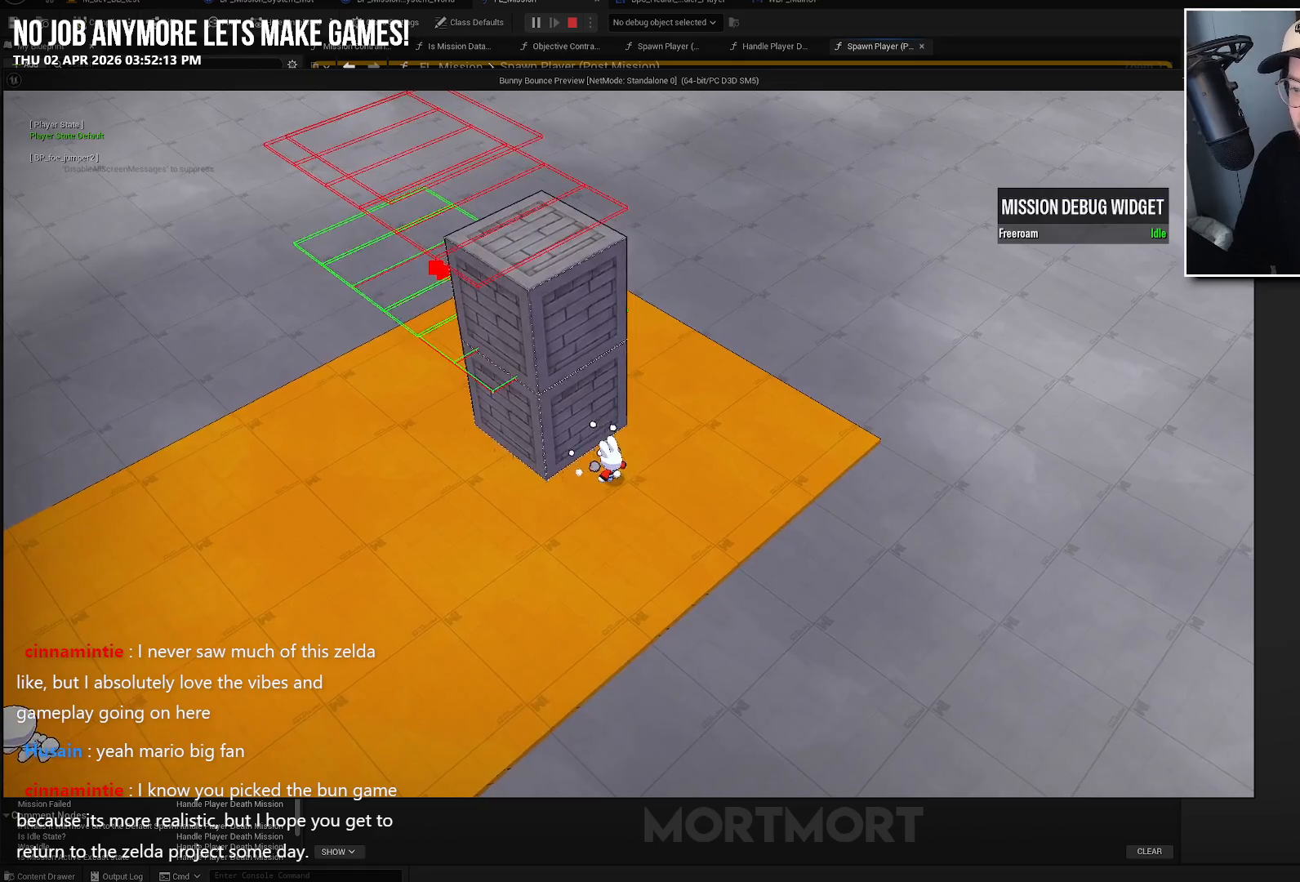
{"buttons": [], "left_stick": "down", "right_stick": "up-right", "events": [[50, "left_stick", "left"], [117, "left_stick", "down-left"], [250, "left_stick", "down"]]}
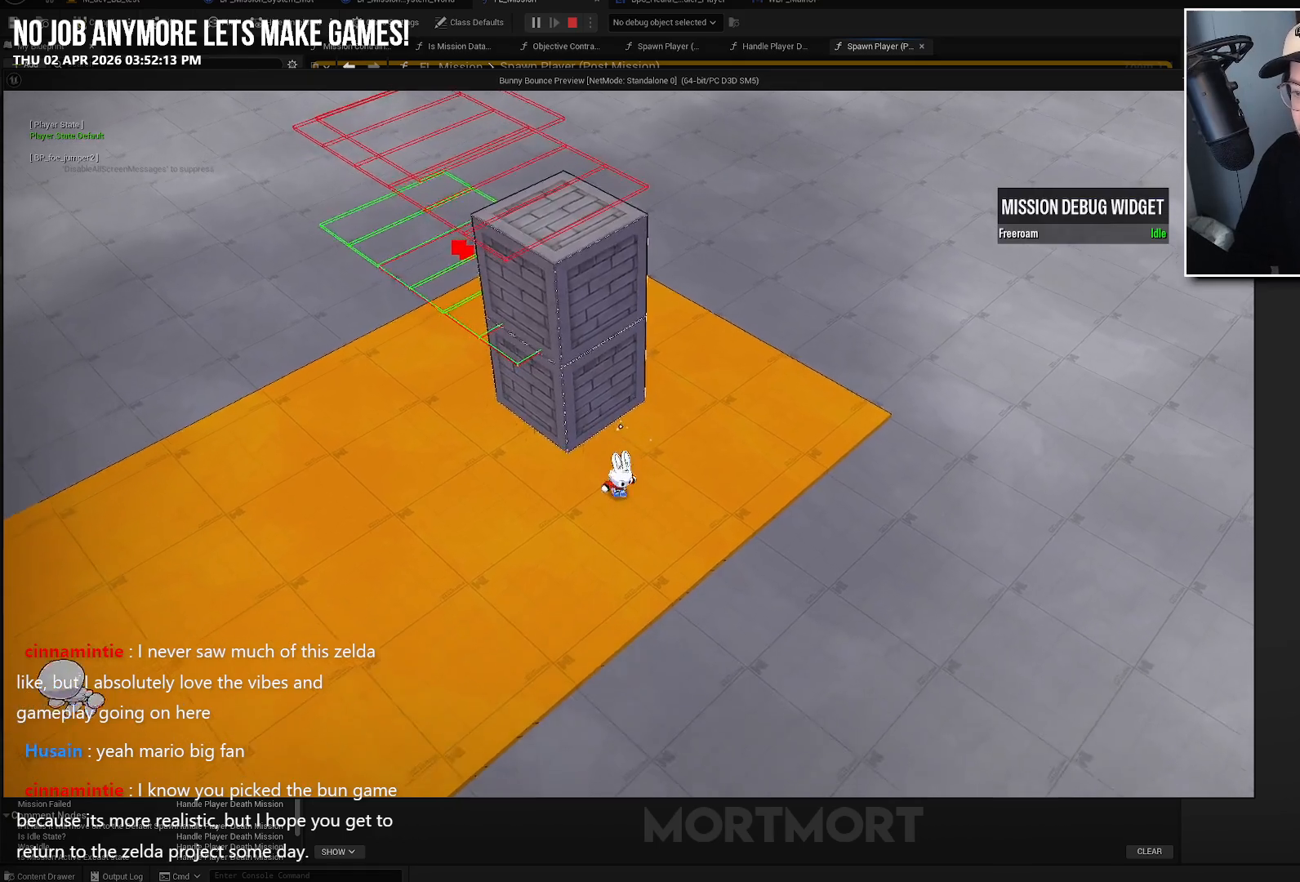
{"buttons": [], "left_stick": "down", "right_stick": "up", "events": [[117, "left_stick", "down-right"], [183, "right_stick", "up"], [383, "left_stick", "down"]]}
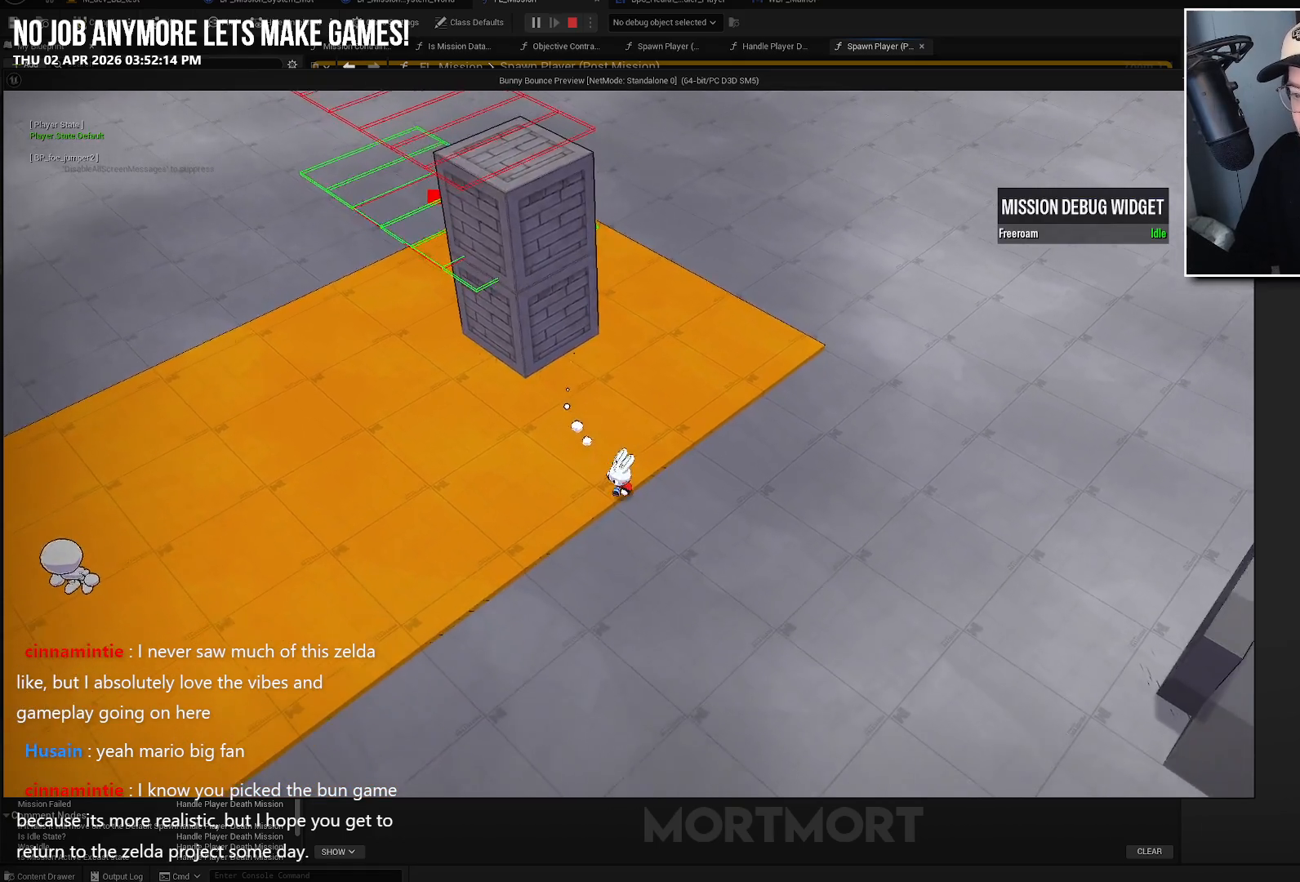
{"buttons": [], "left_stick": "down-left", "right_stick": "up-left", "events": [[133, "right_stick", "up-left"], [333, "left_stick", "down-left"]]}
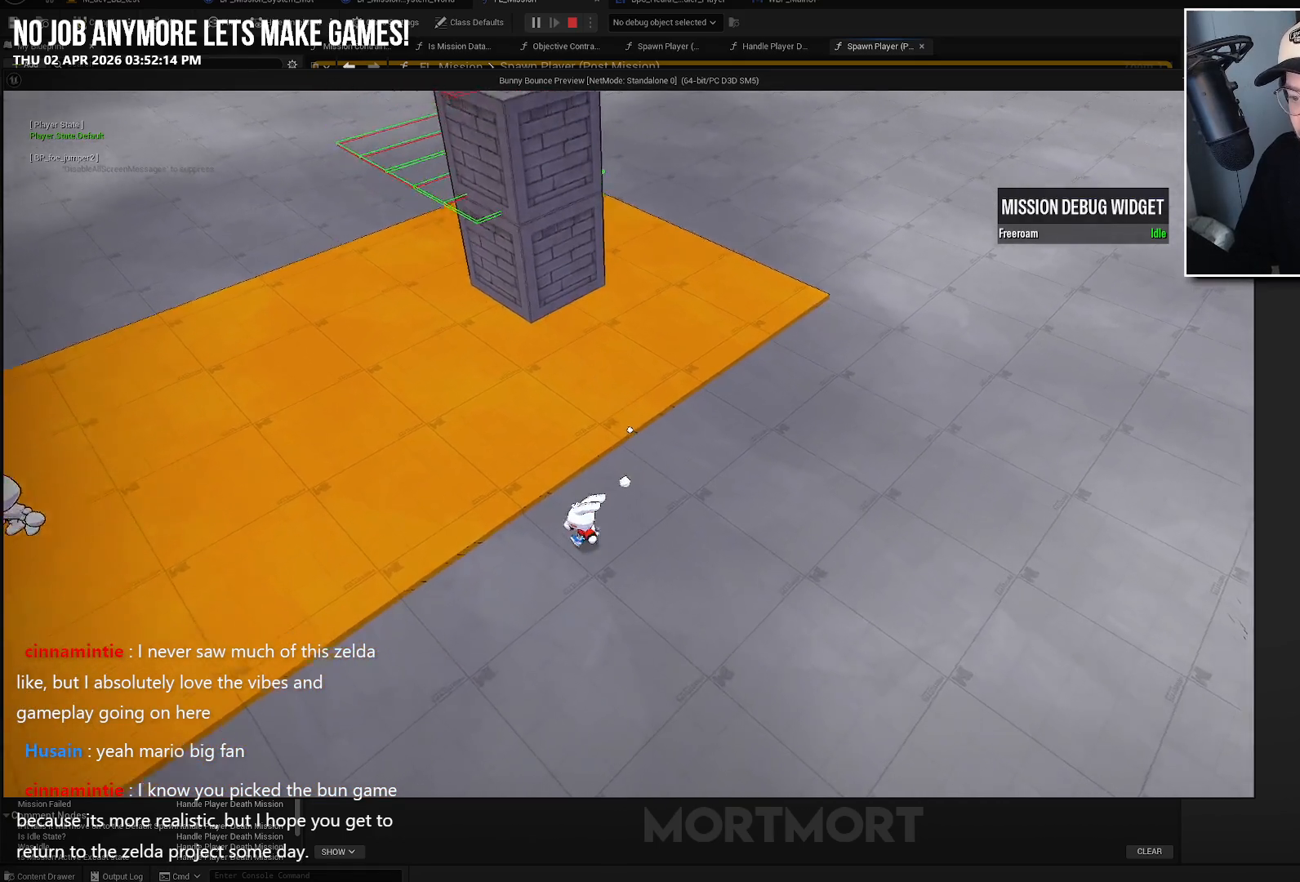
{"buttons": [], "left_stick": "left", "right_stick": "up-left", "events": [[133, "left_stick", "left"]]}
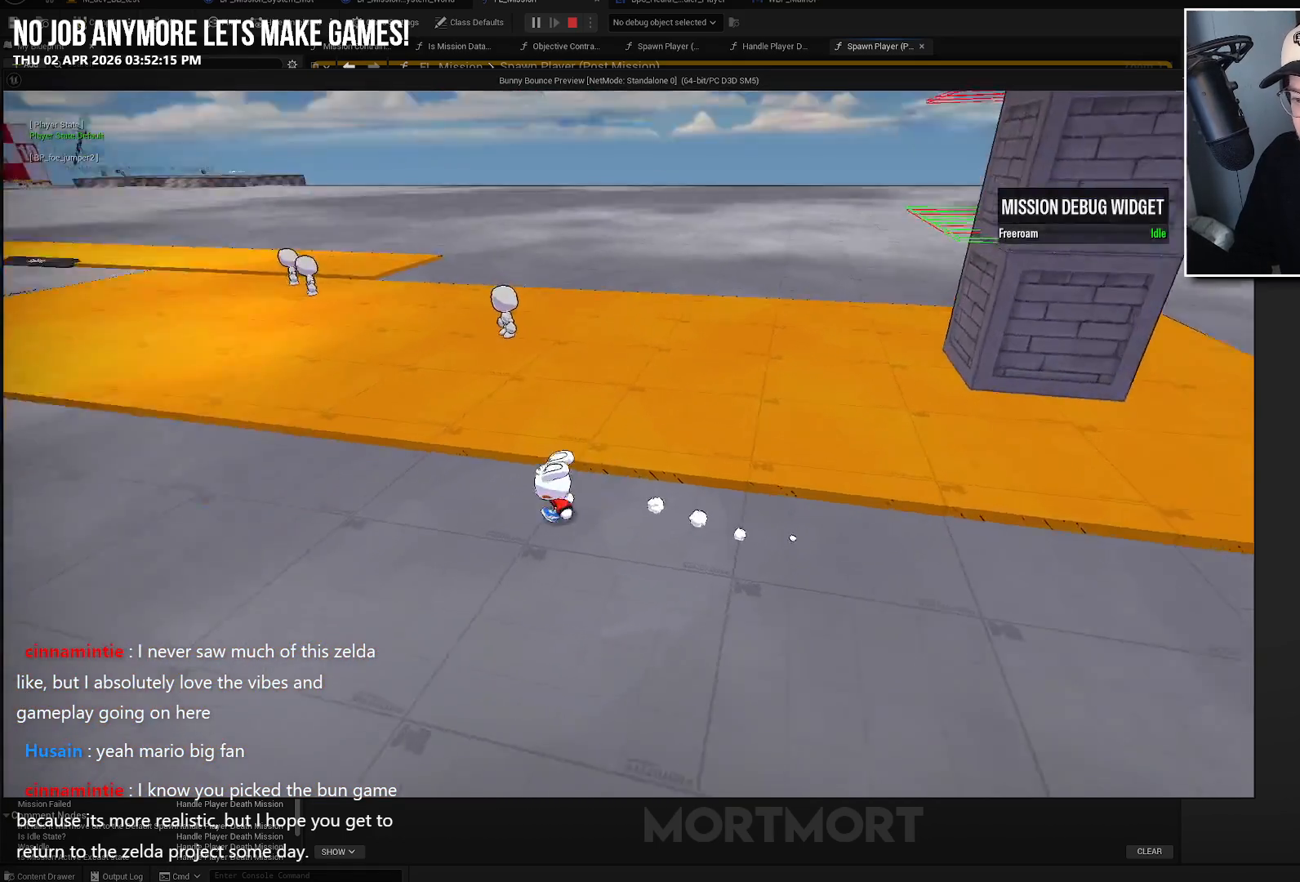
{"buttons": [], "left_stick": "up-left", "right_stick": "center", "events": [[100, "left_stick", "up-left"], [267, "right_stick", "center"]]}
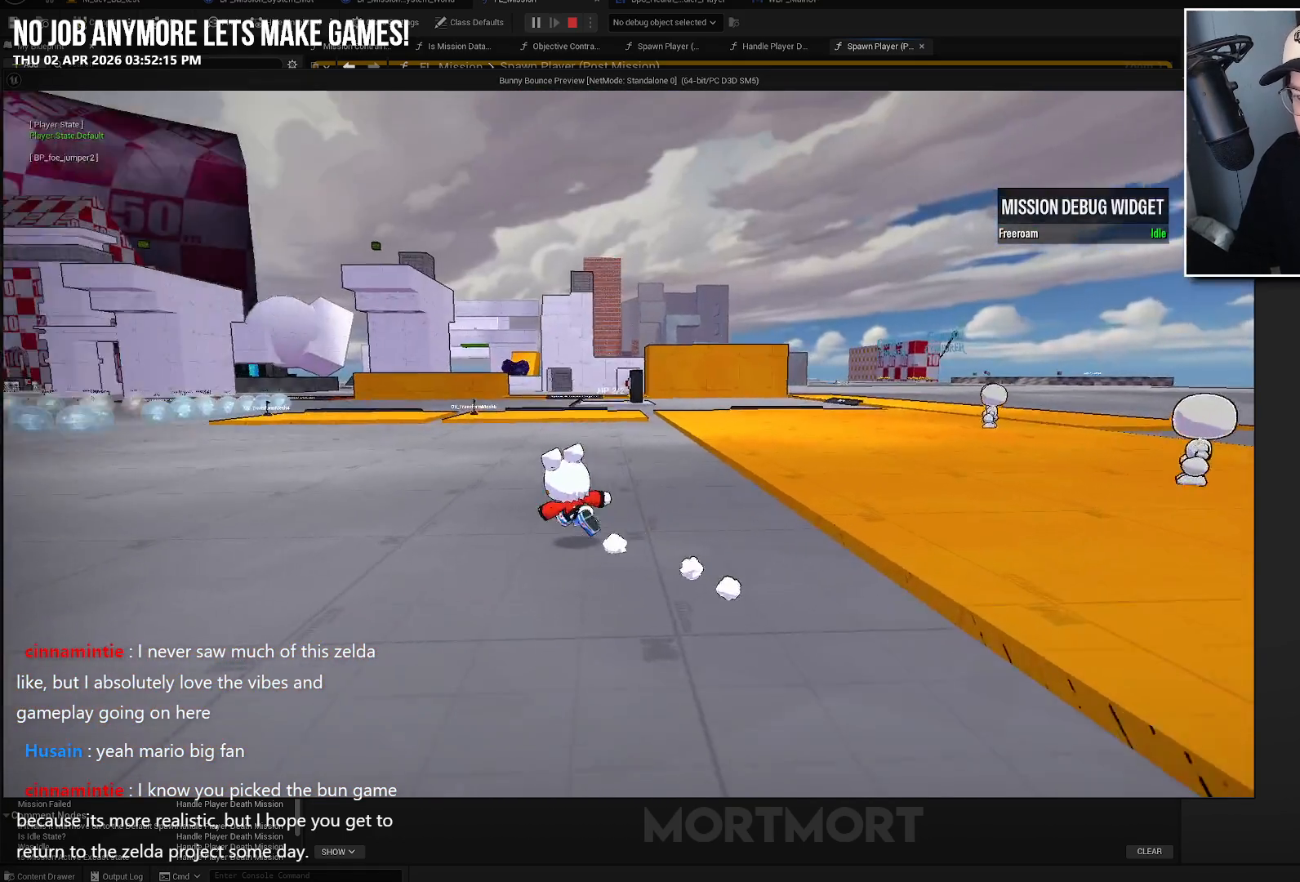
{"buttons": [], "left_stick": "up-left", "right_stick": "center", "events": []}